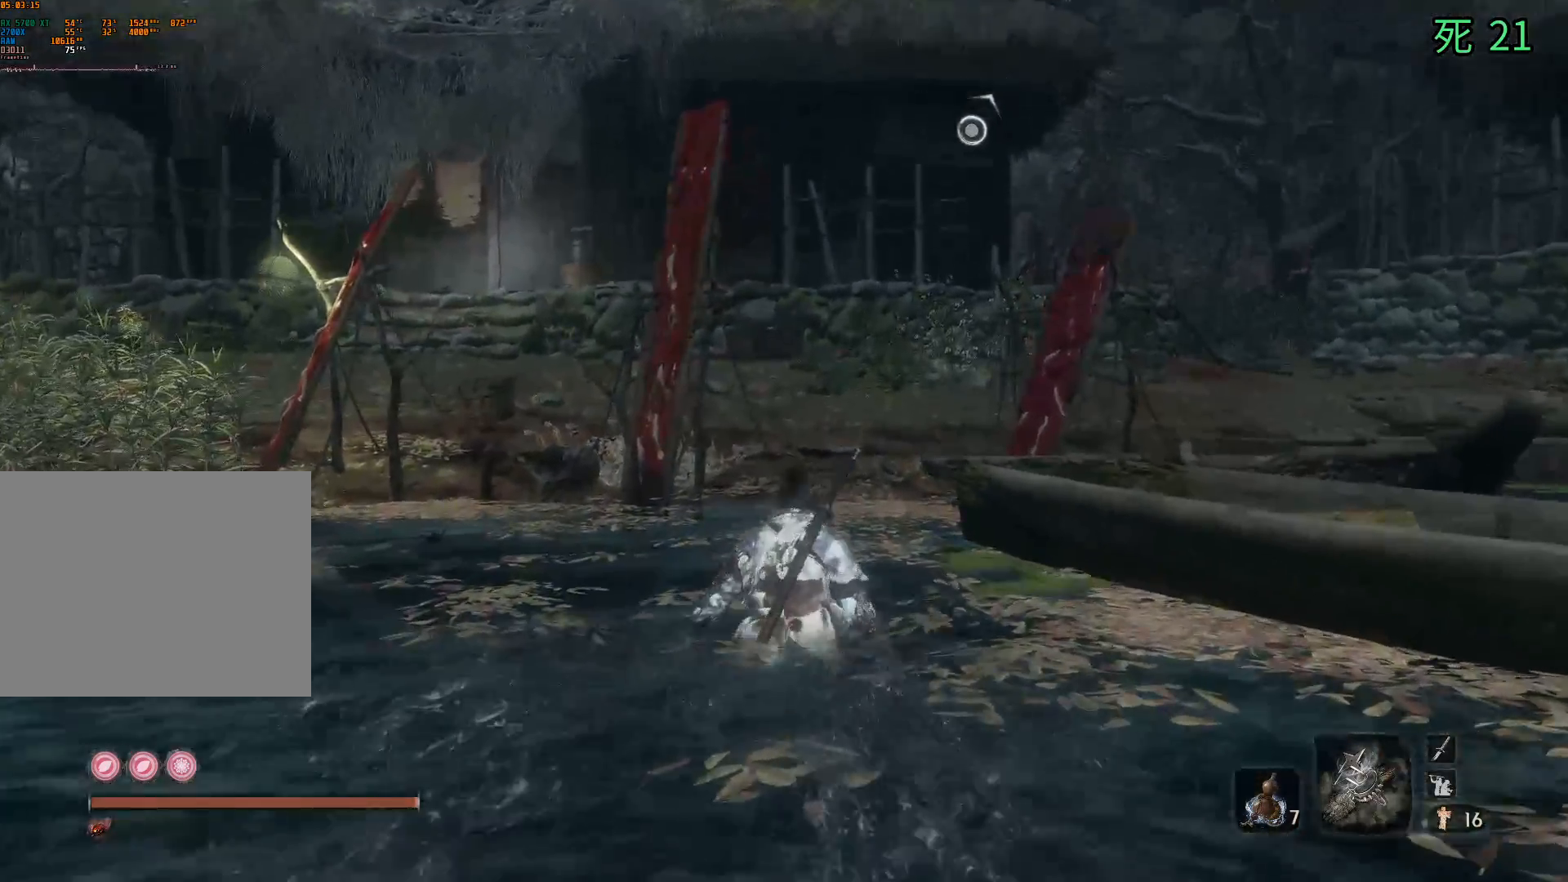
Gameplay with a controller (Xbox layout); each line is a JSON object with the inputs held at the frame after it. "events" lists button and stick changes between this image and that frame as [ms after this image, input, new state], when the widget could be followed in between. Not read: DPAD_DOWN DPAD_LEFT DPAD_RIGHT DPAD_UP L1 L2 L3 R1 R2 R3 other_buttons right_stick.
{"buttons": [], "left_stick": "up", "events": []}
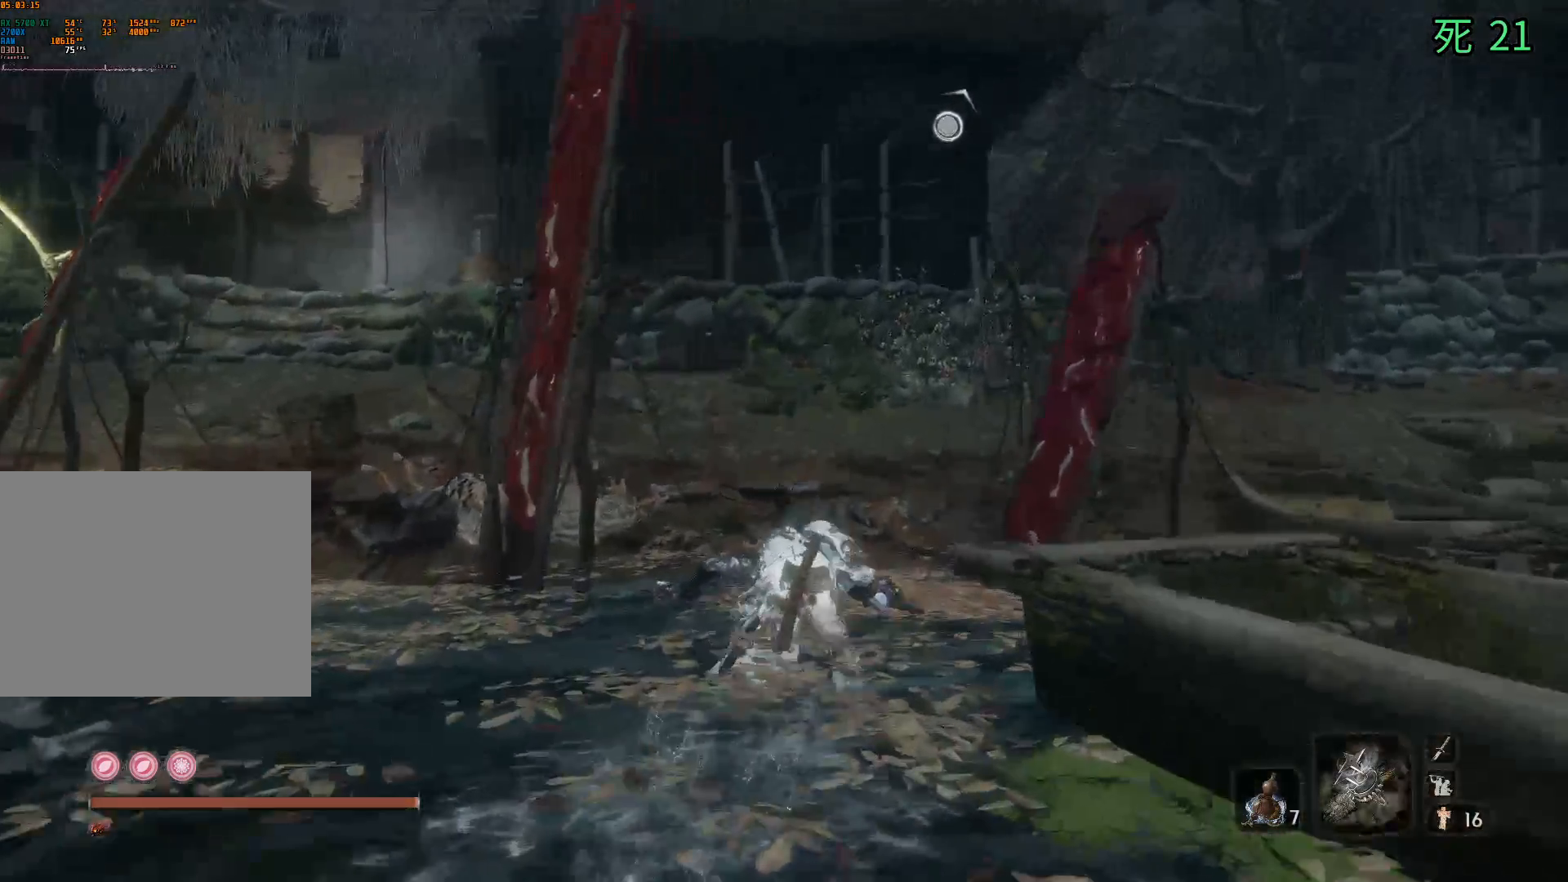
{"buttons": [], "left_stick": "up", "events": []}
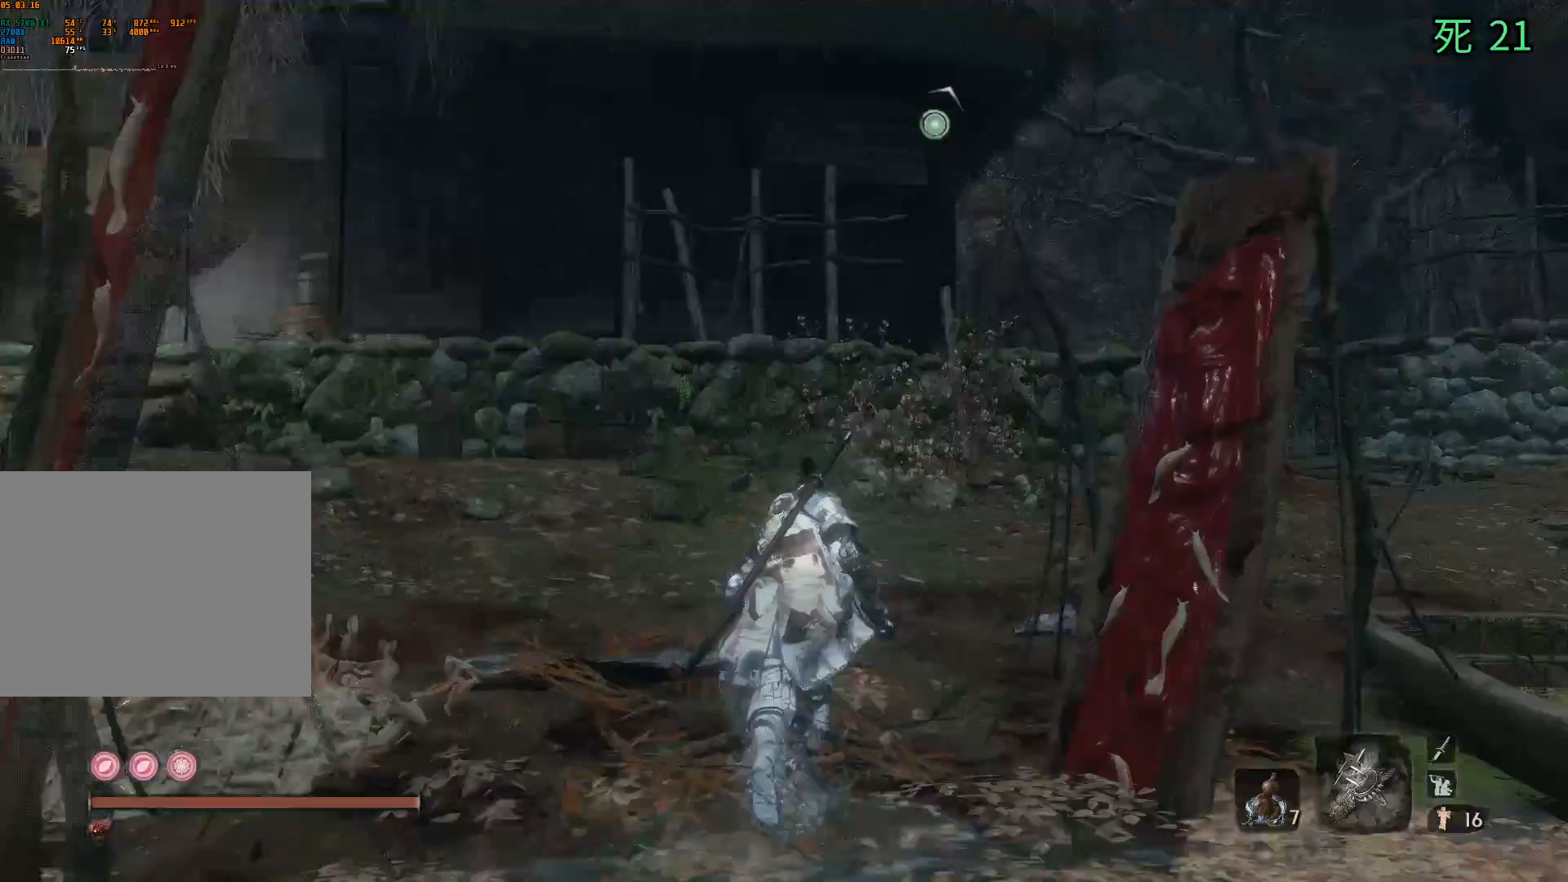
{"buttons": [], "left_stick": "up", "events": []}
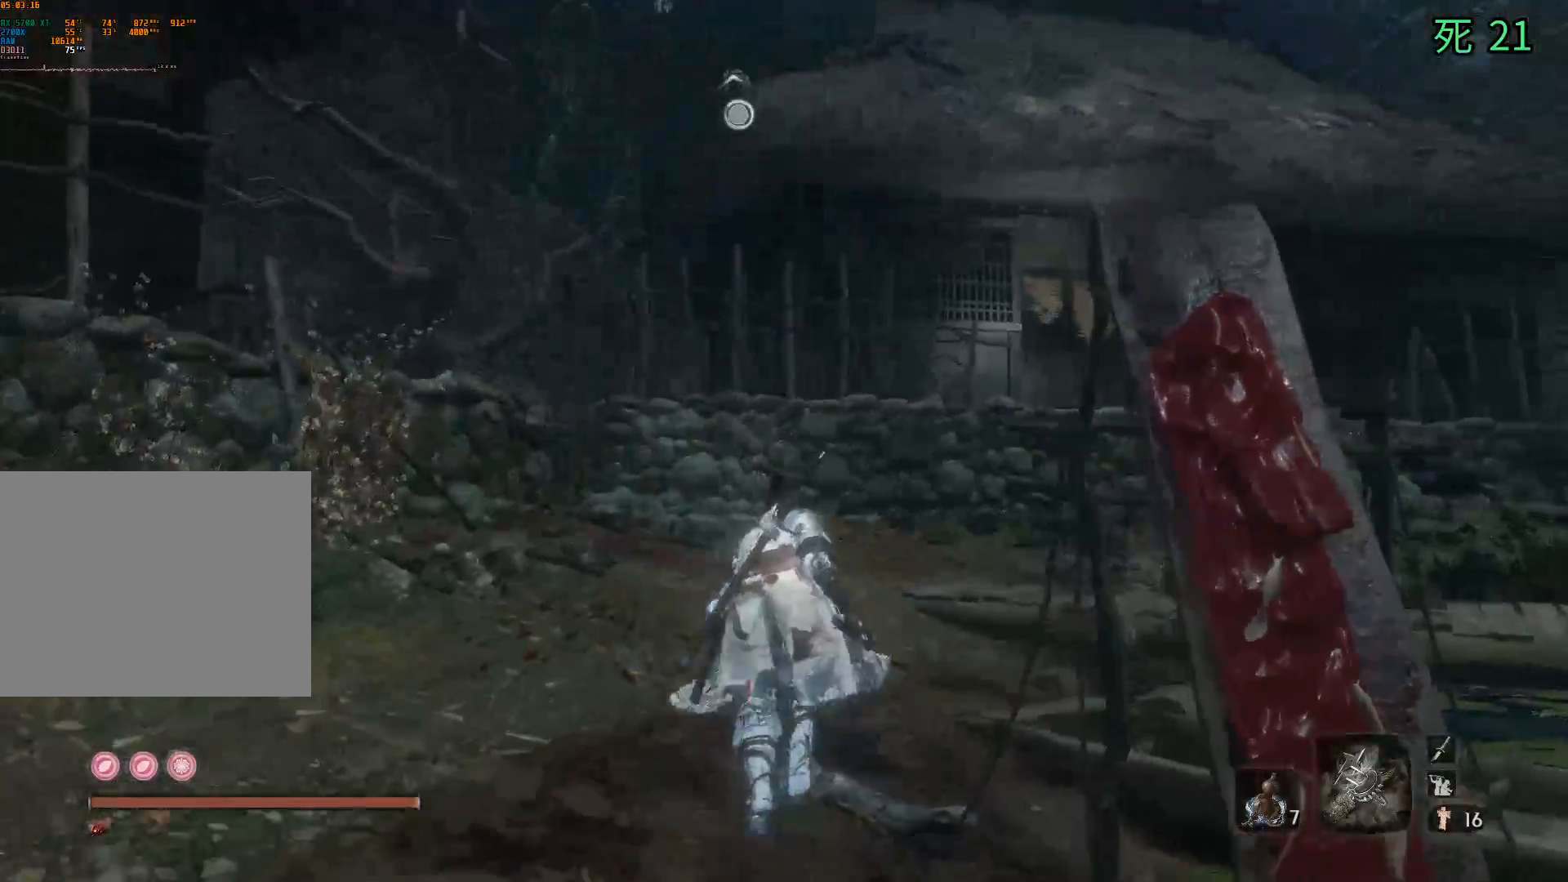
{"buttons": [], "left_stick": "up", "events": []}
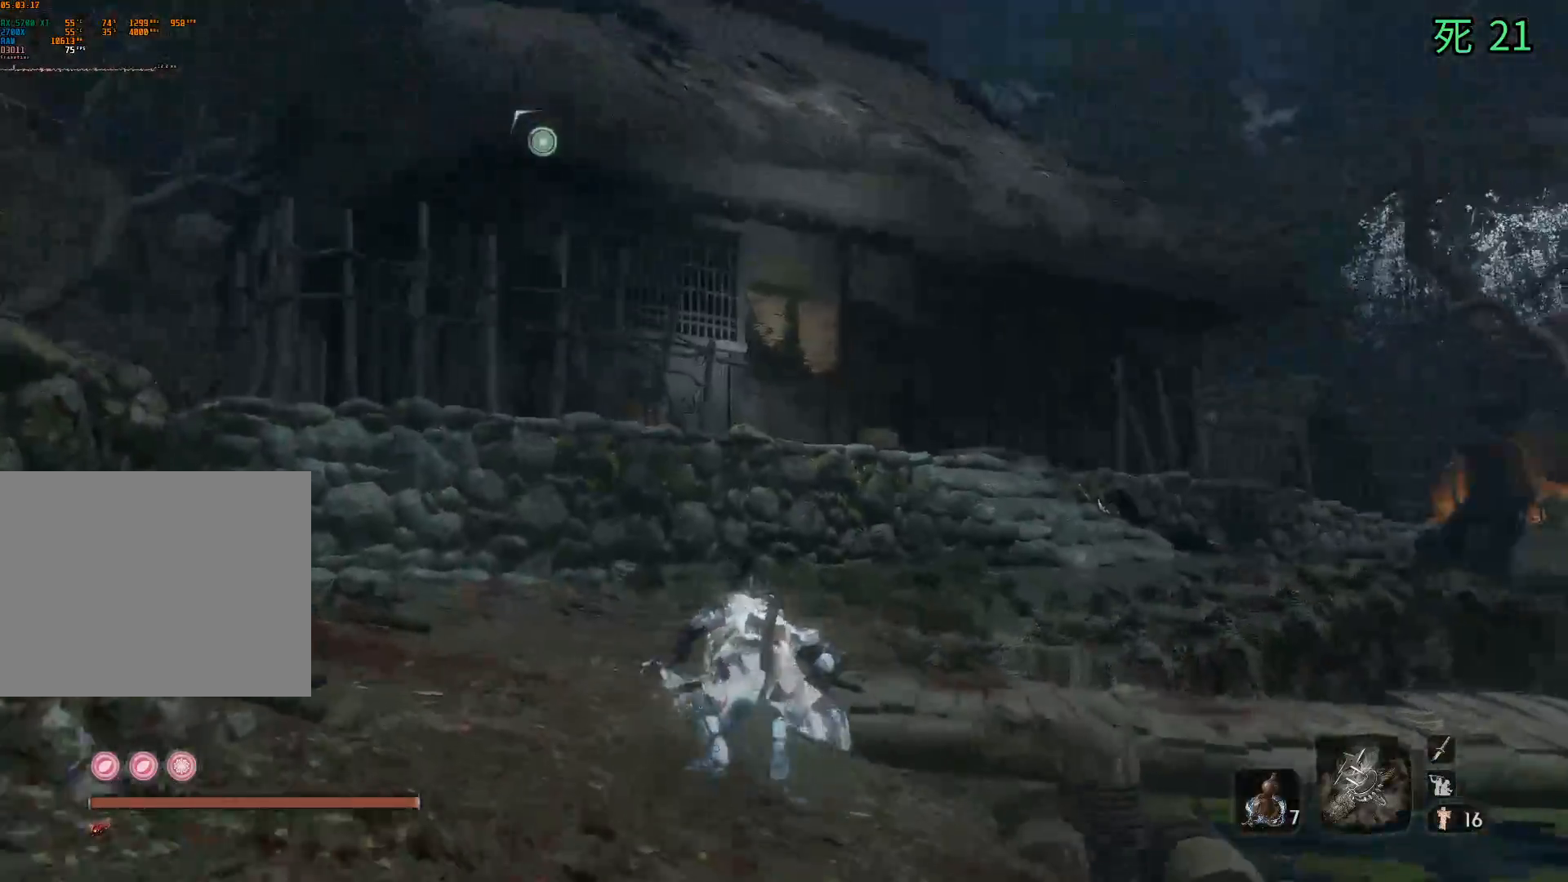
{"buttons": [], "left_stick": "up", "events": []}
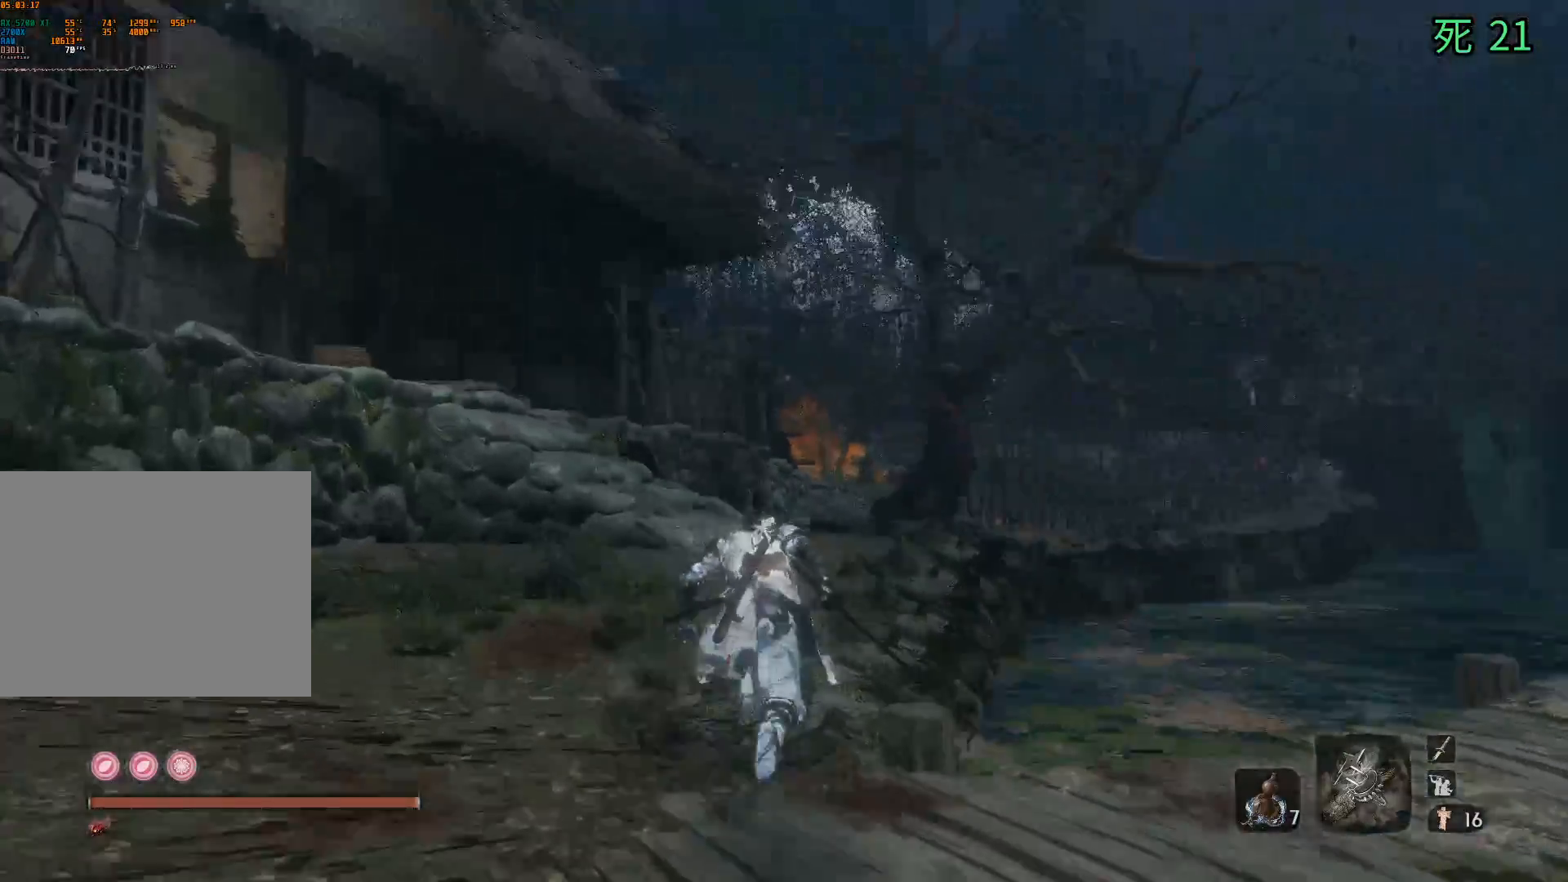
{"buttons": [], "left_stick": "up", "events": []}
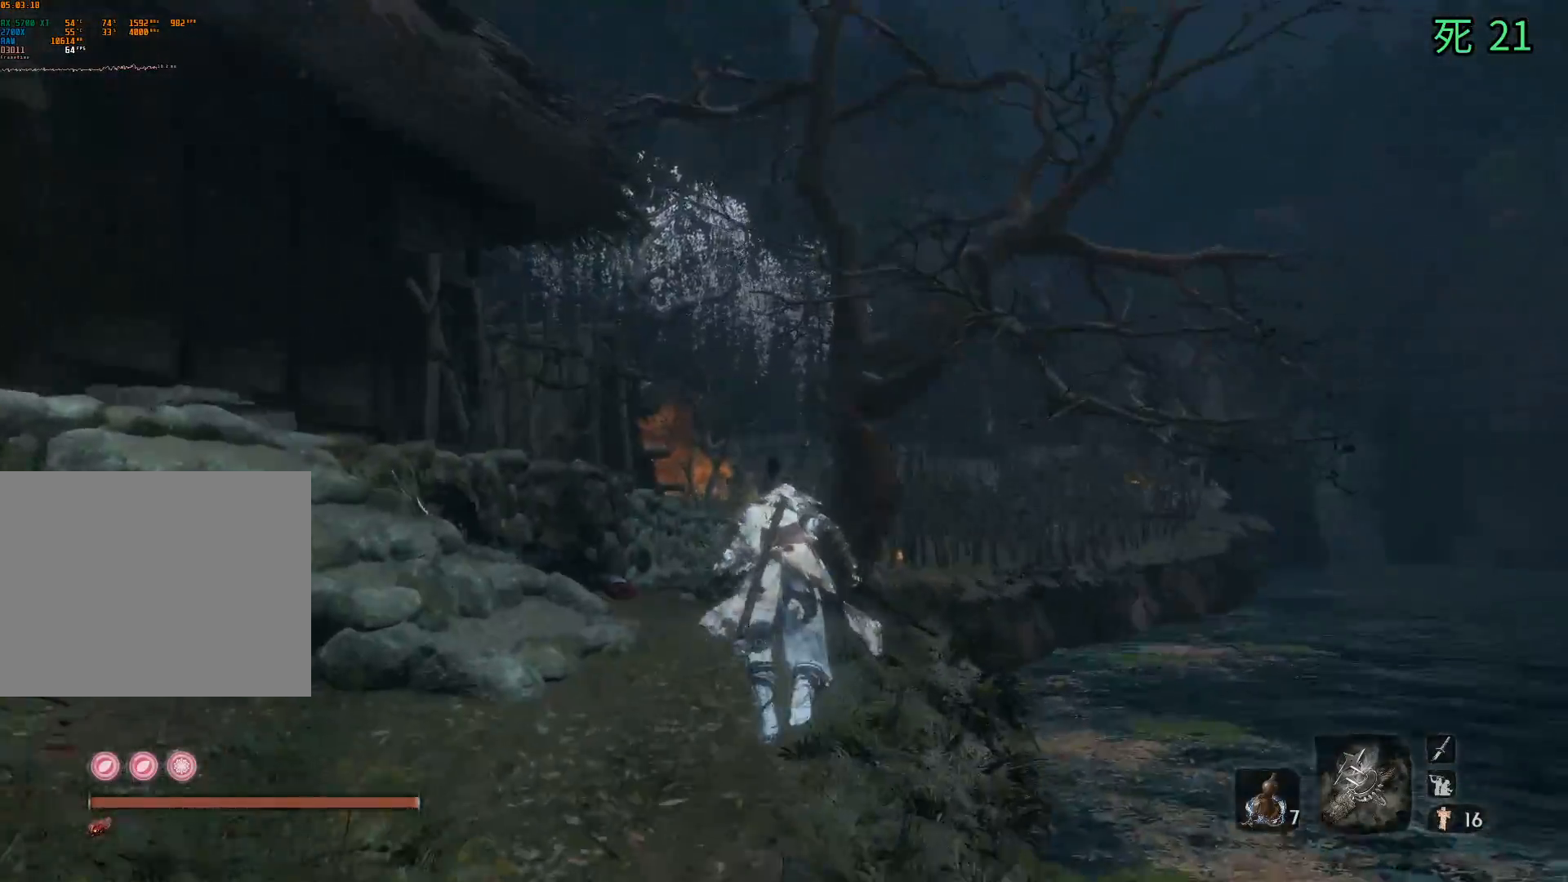
{"buttons": [], "left_stick": "up", "events": []}
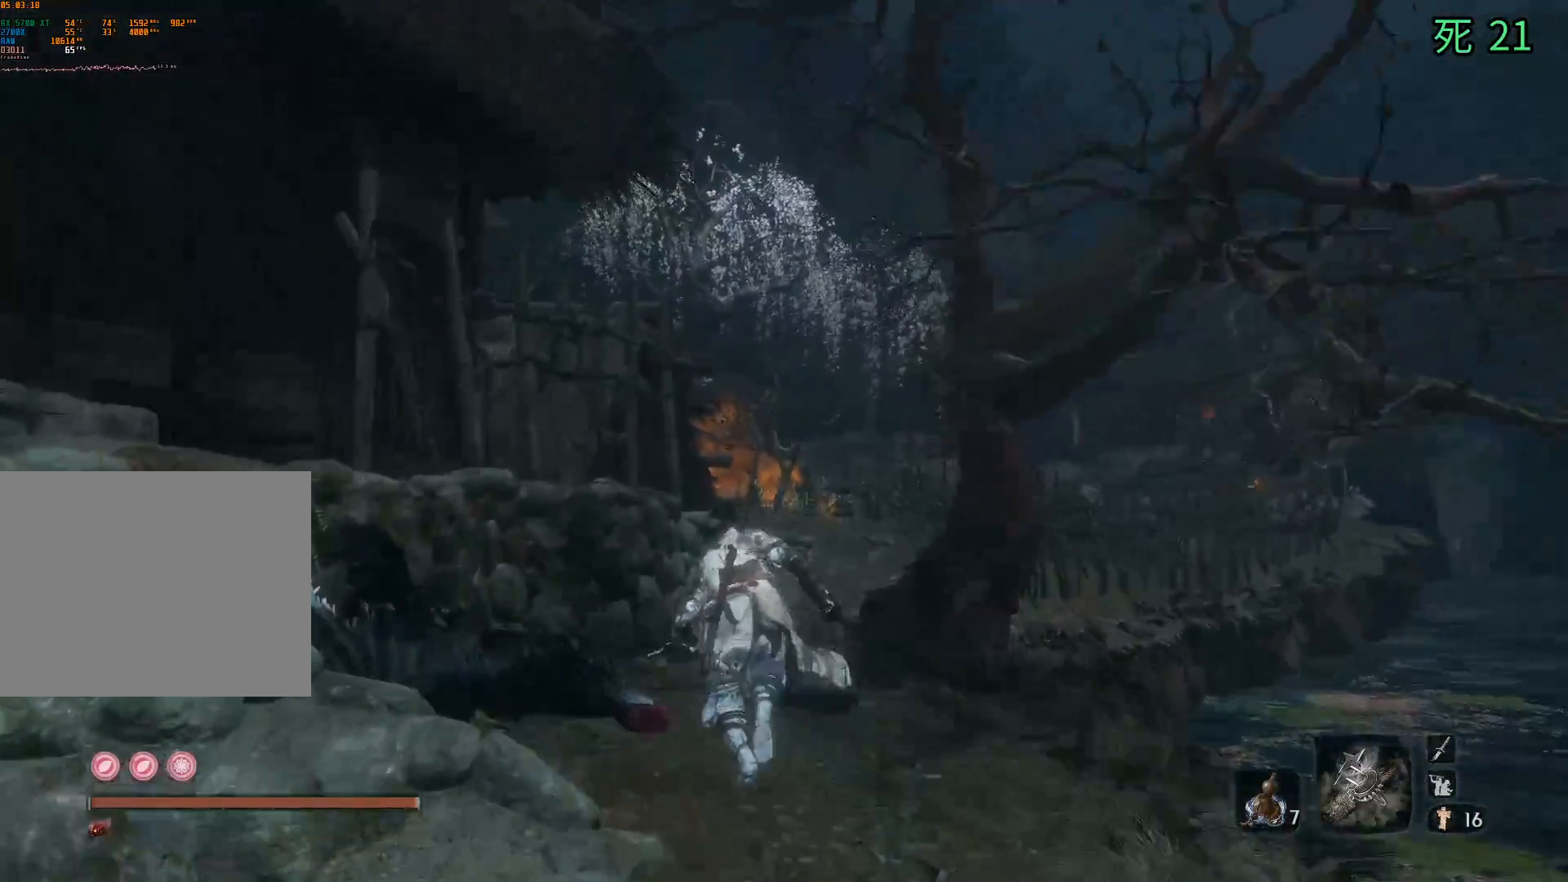
{"buttons": [], "left_stick": "up", "events": []}
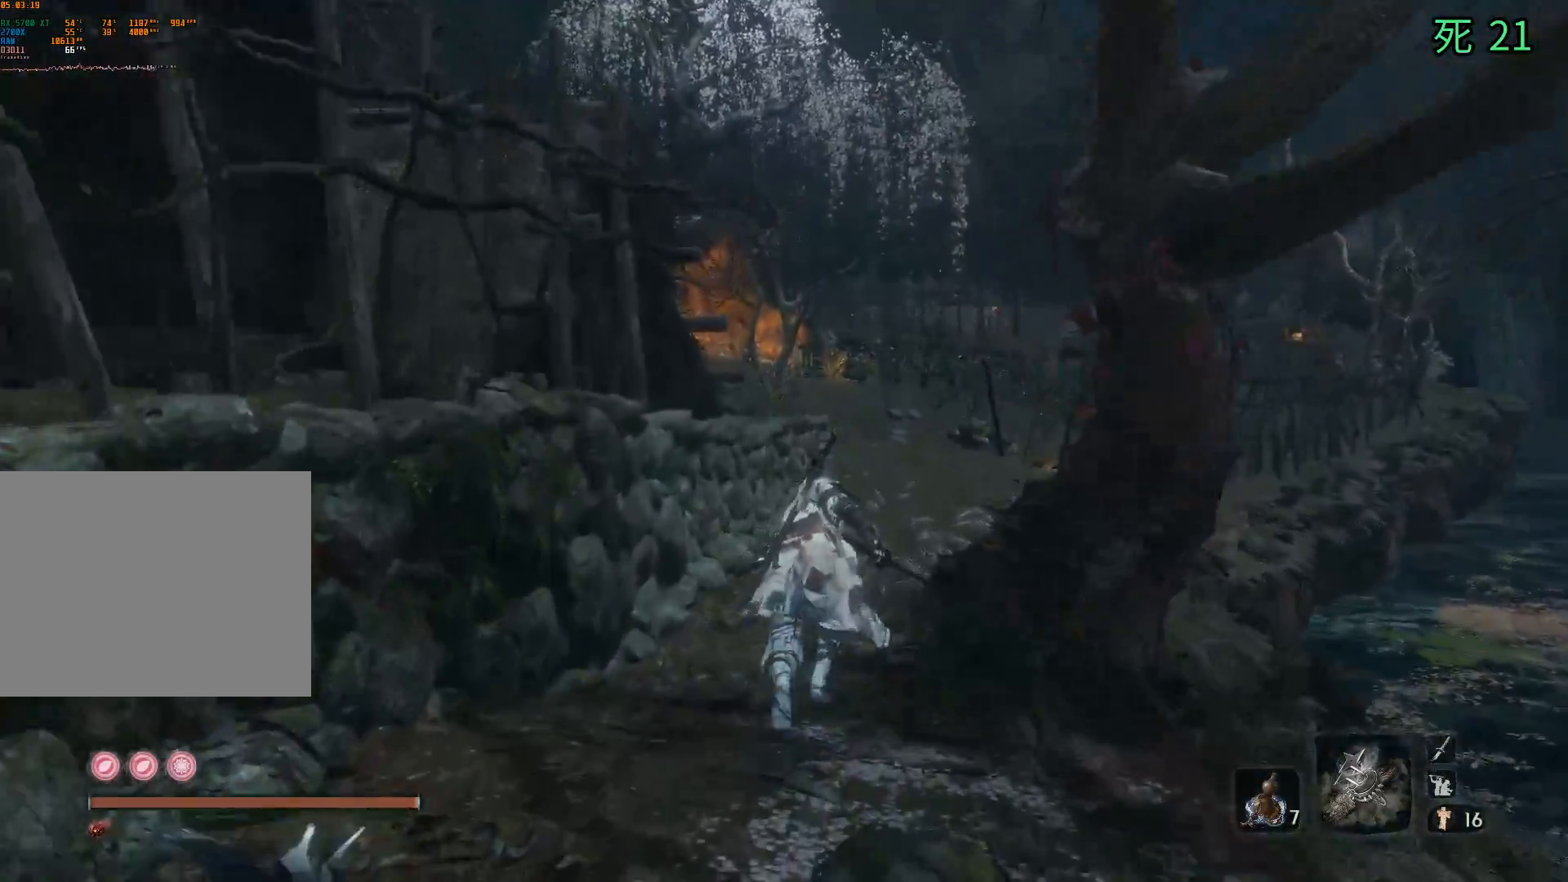
{"buttons": [], "left_stick": "up", "events": []}
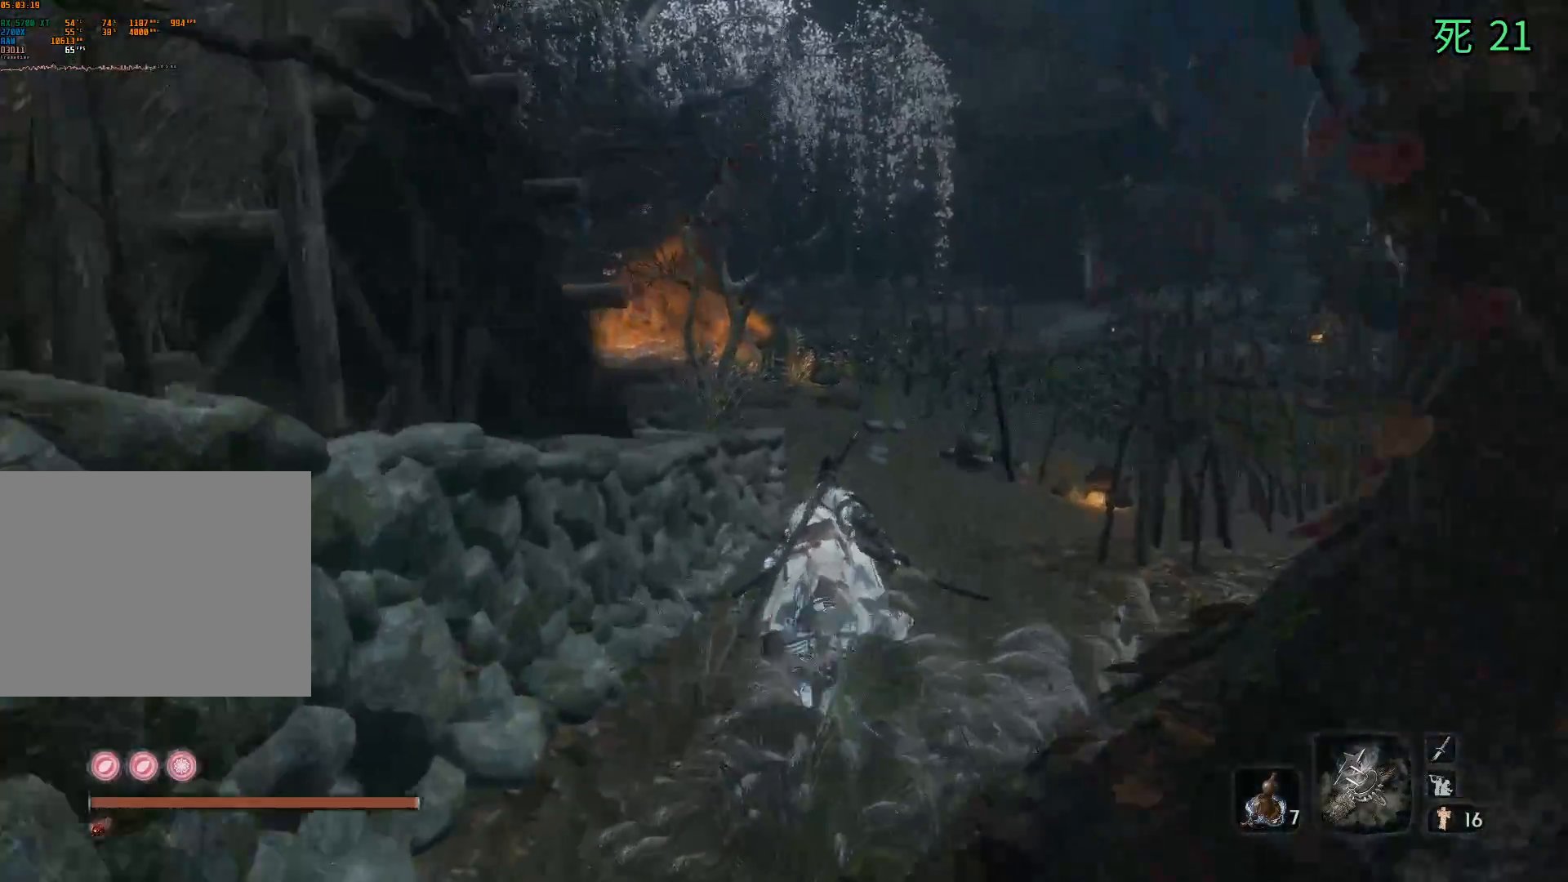
{"buttons": [], "left_stick": "up", "events": []}
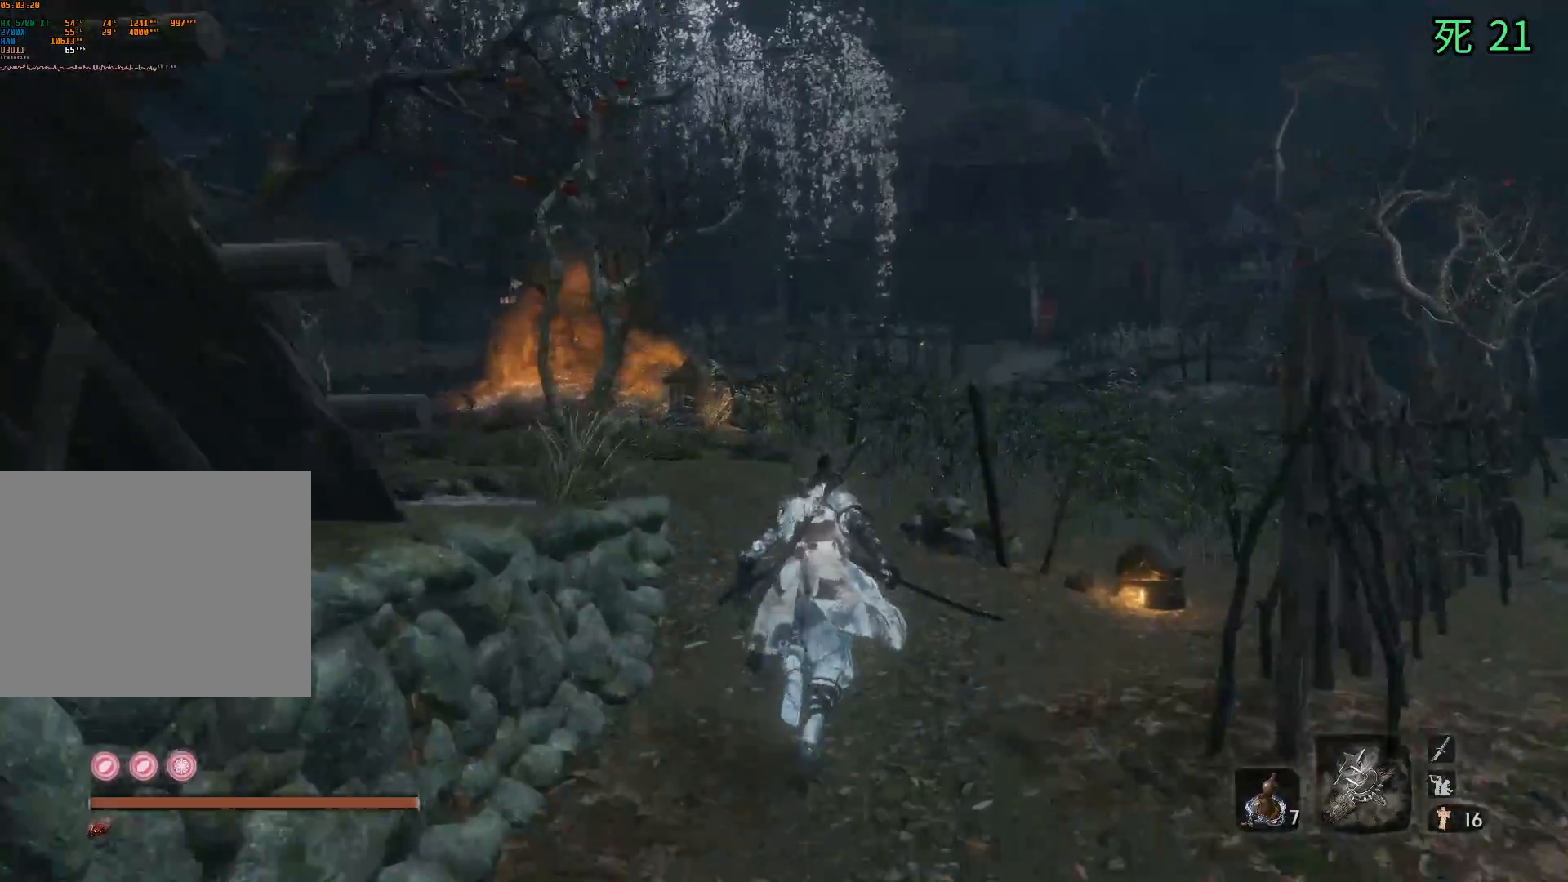
{"buttons": [], "left_stick": "up", "events": []}
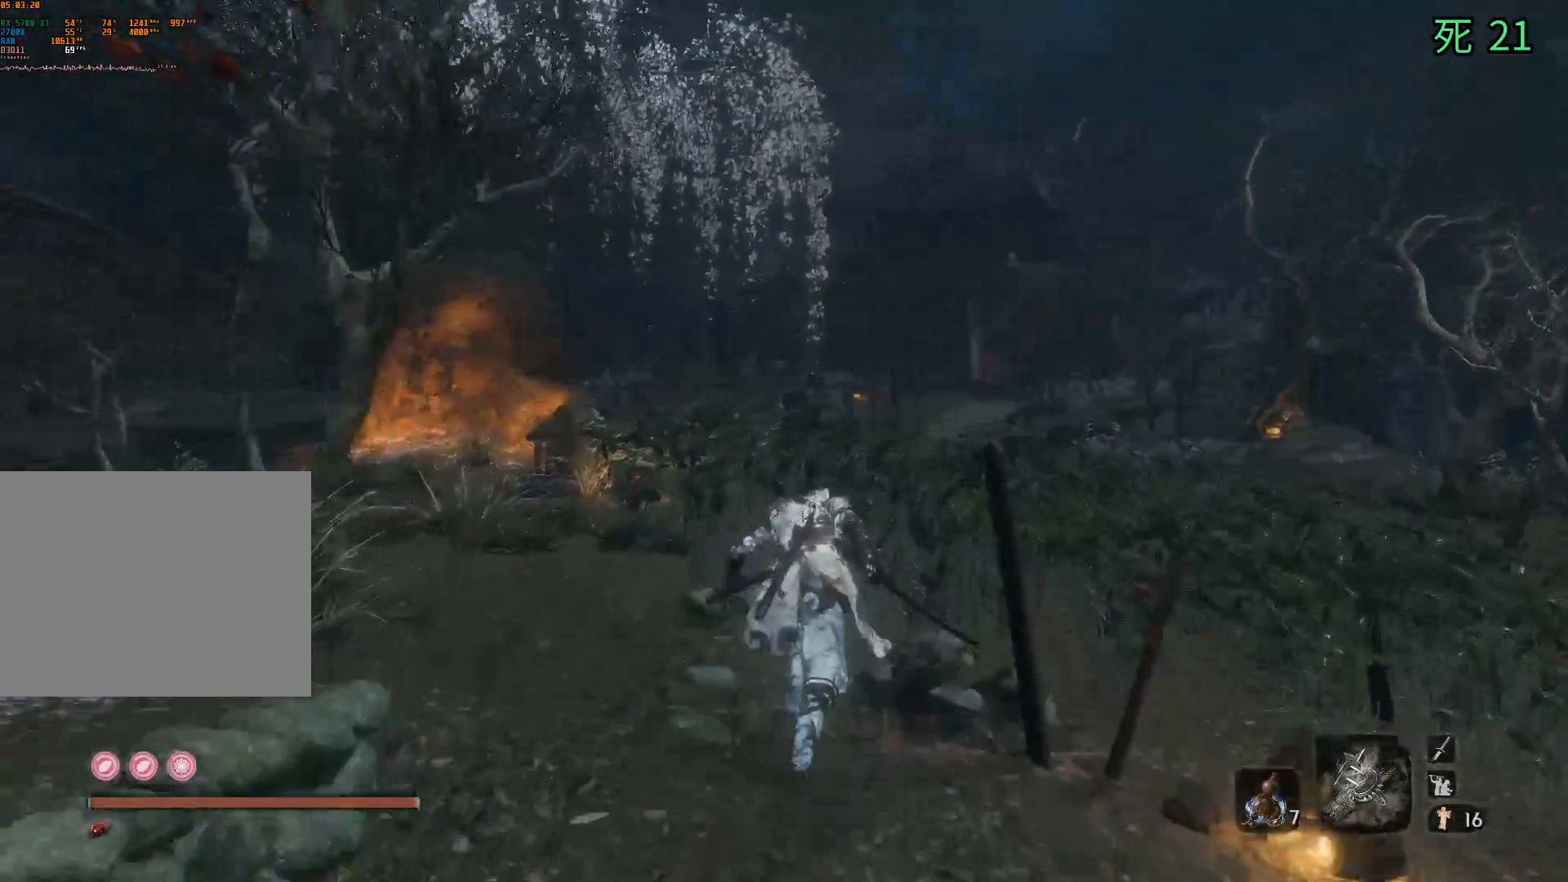
{"buttons": [], "left_stick": "up", "events": []}
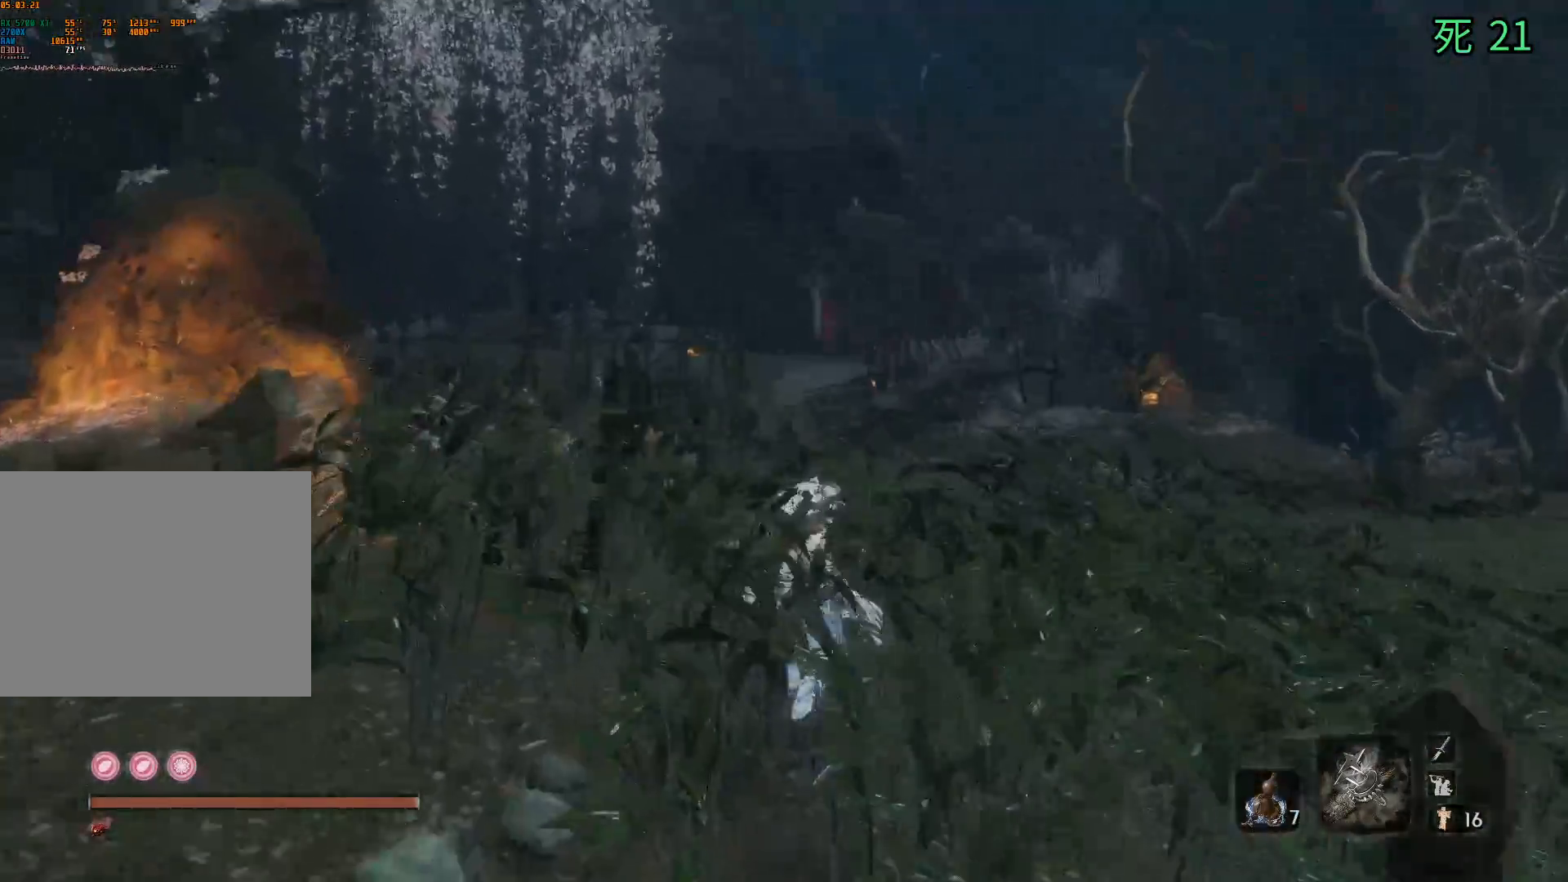
{"buttons": [], "left_stick": "up", "events": []}
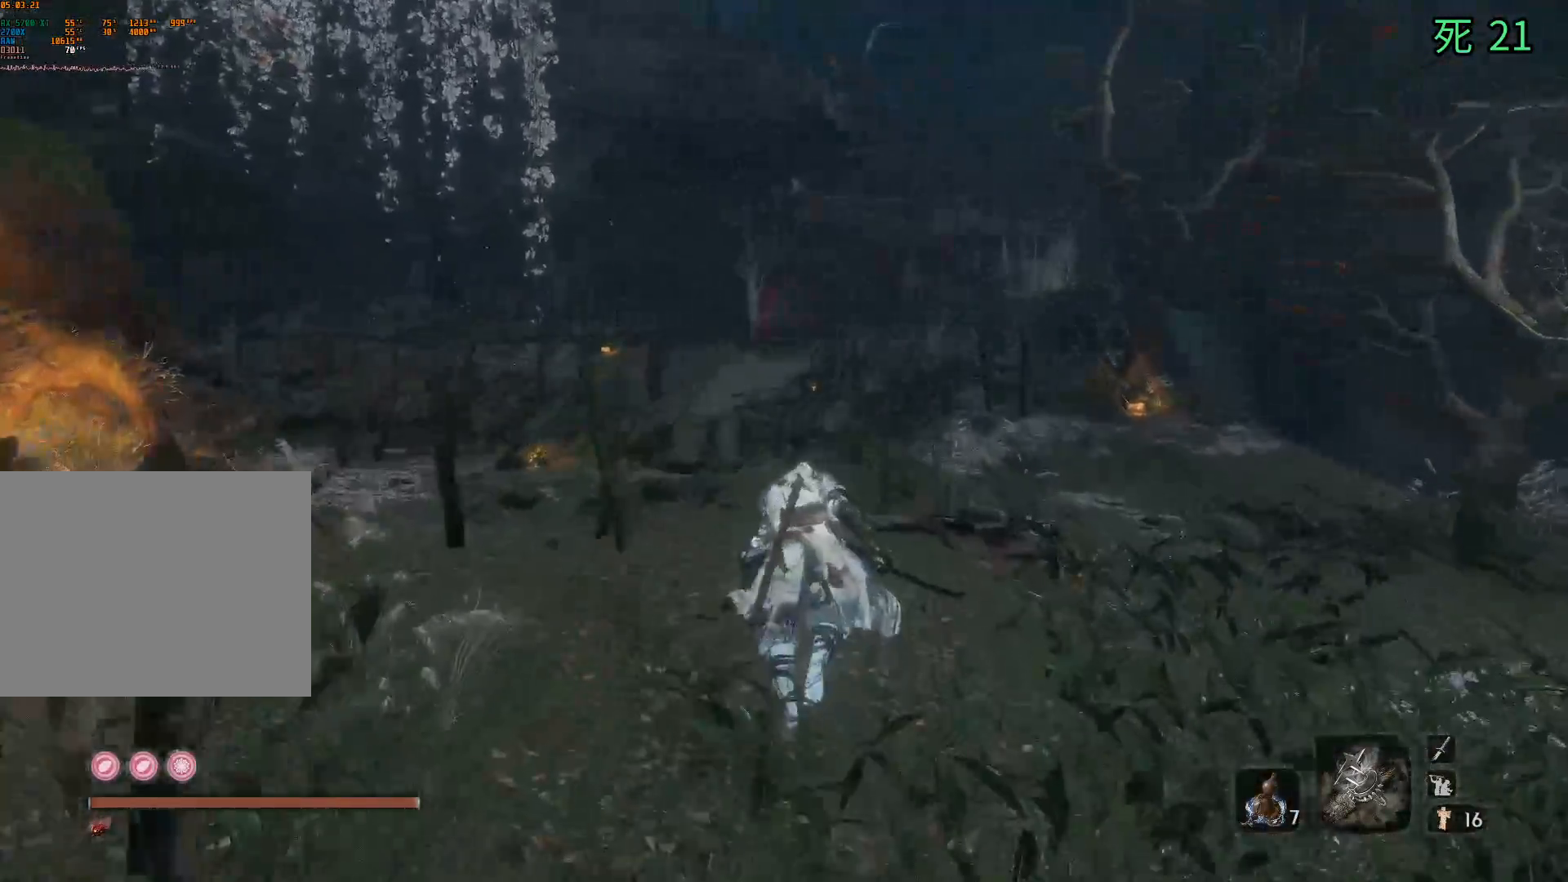
{"buttons": [], "left_stick": "up", "events": []}
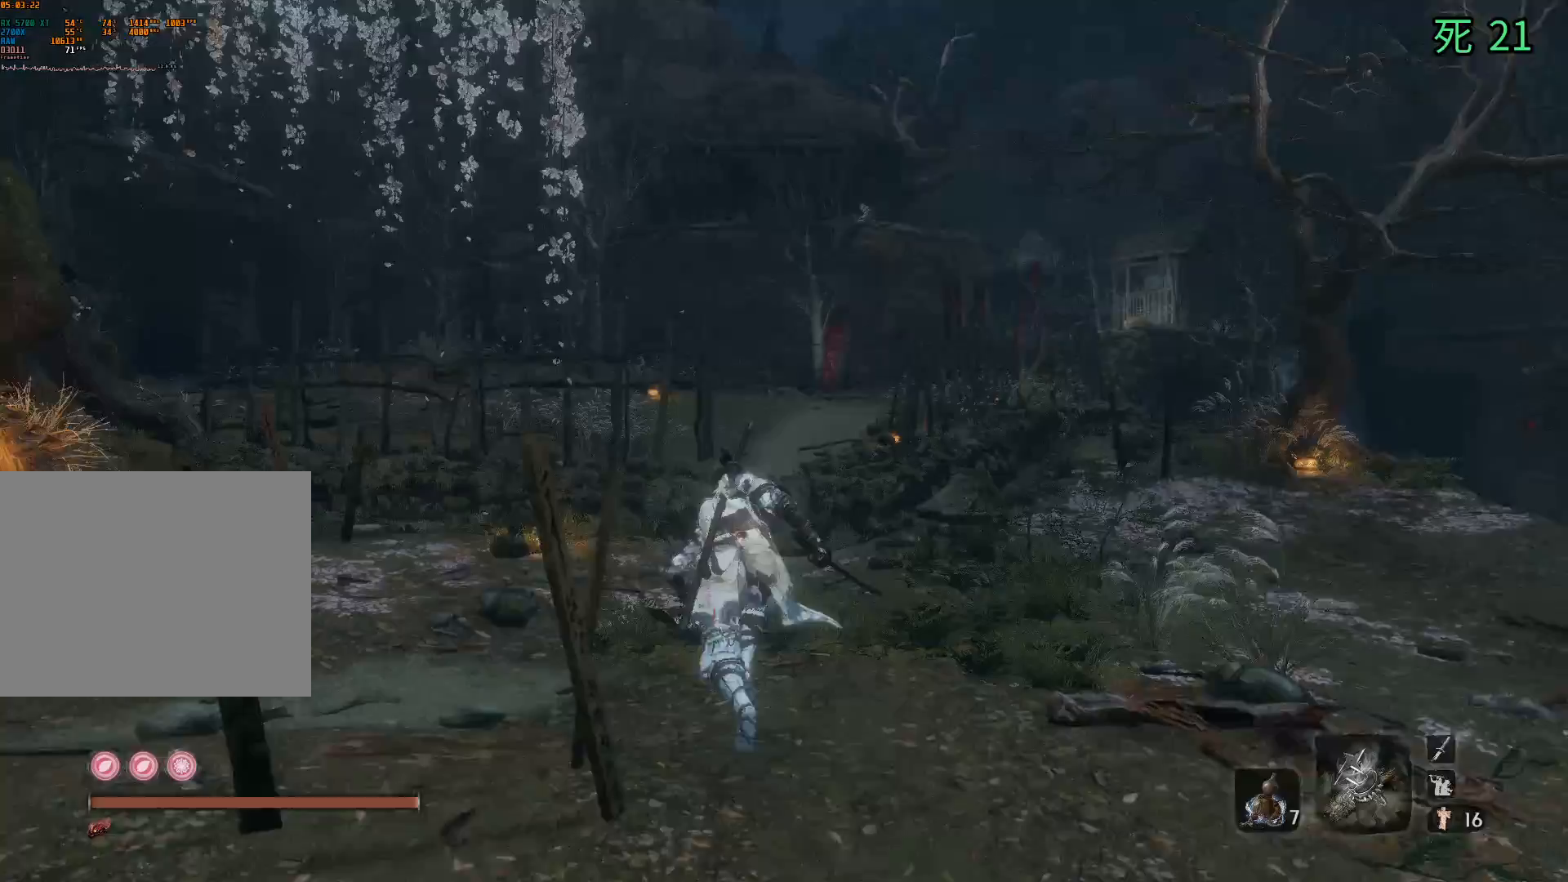
{"buttons": [], "left_stick": "up", "events": []}
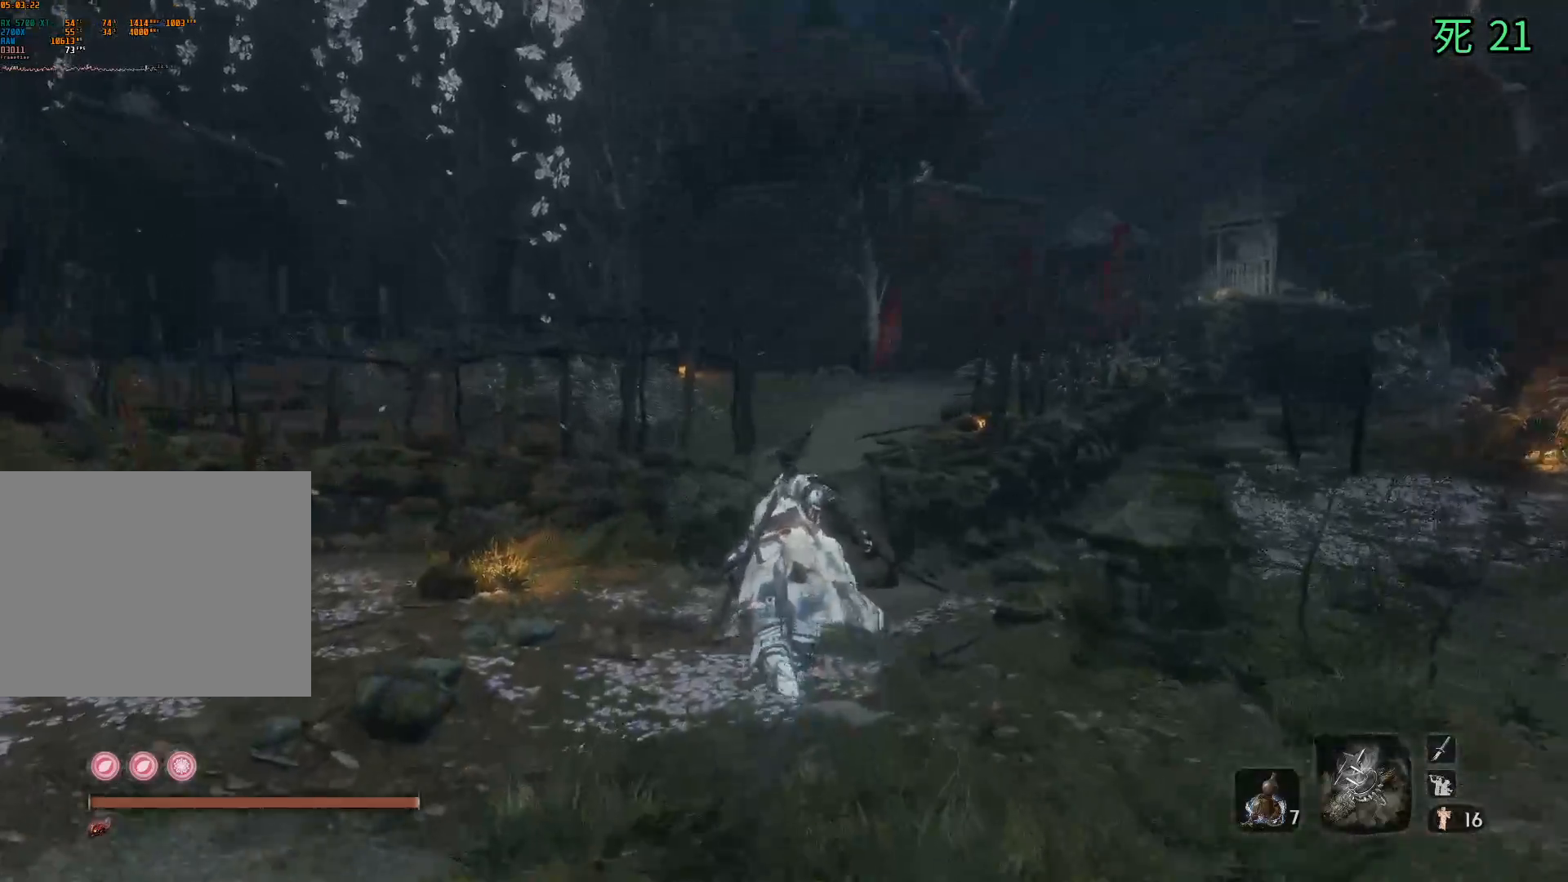
{"buttons": [], "left_stick": "up", "events": []}
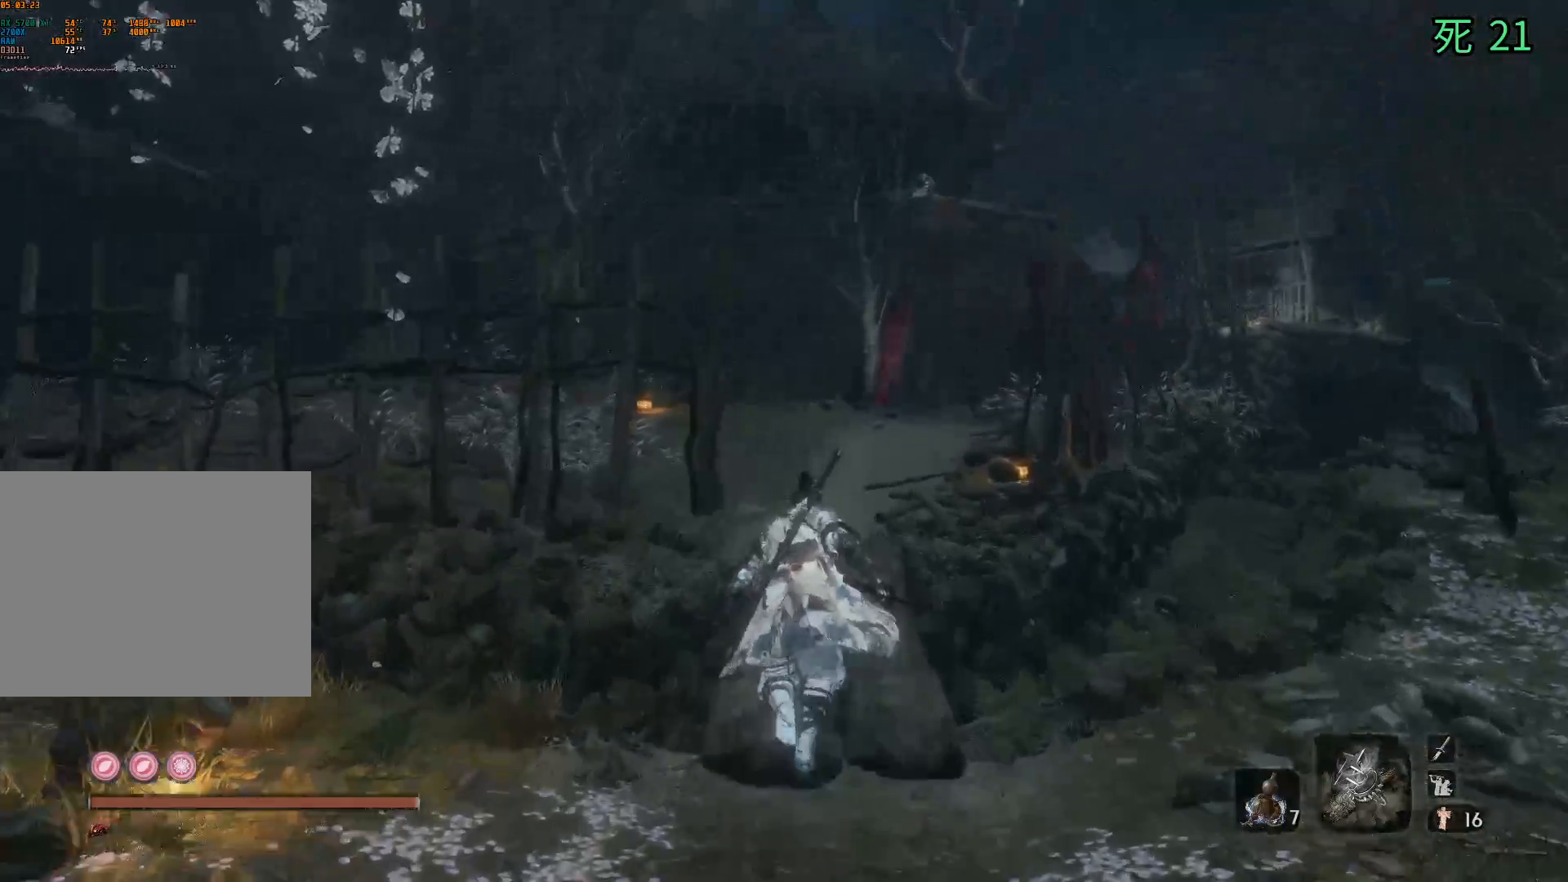
{"buttons": [], "left_stick": "up", "events": []}
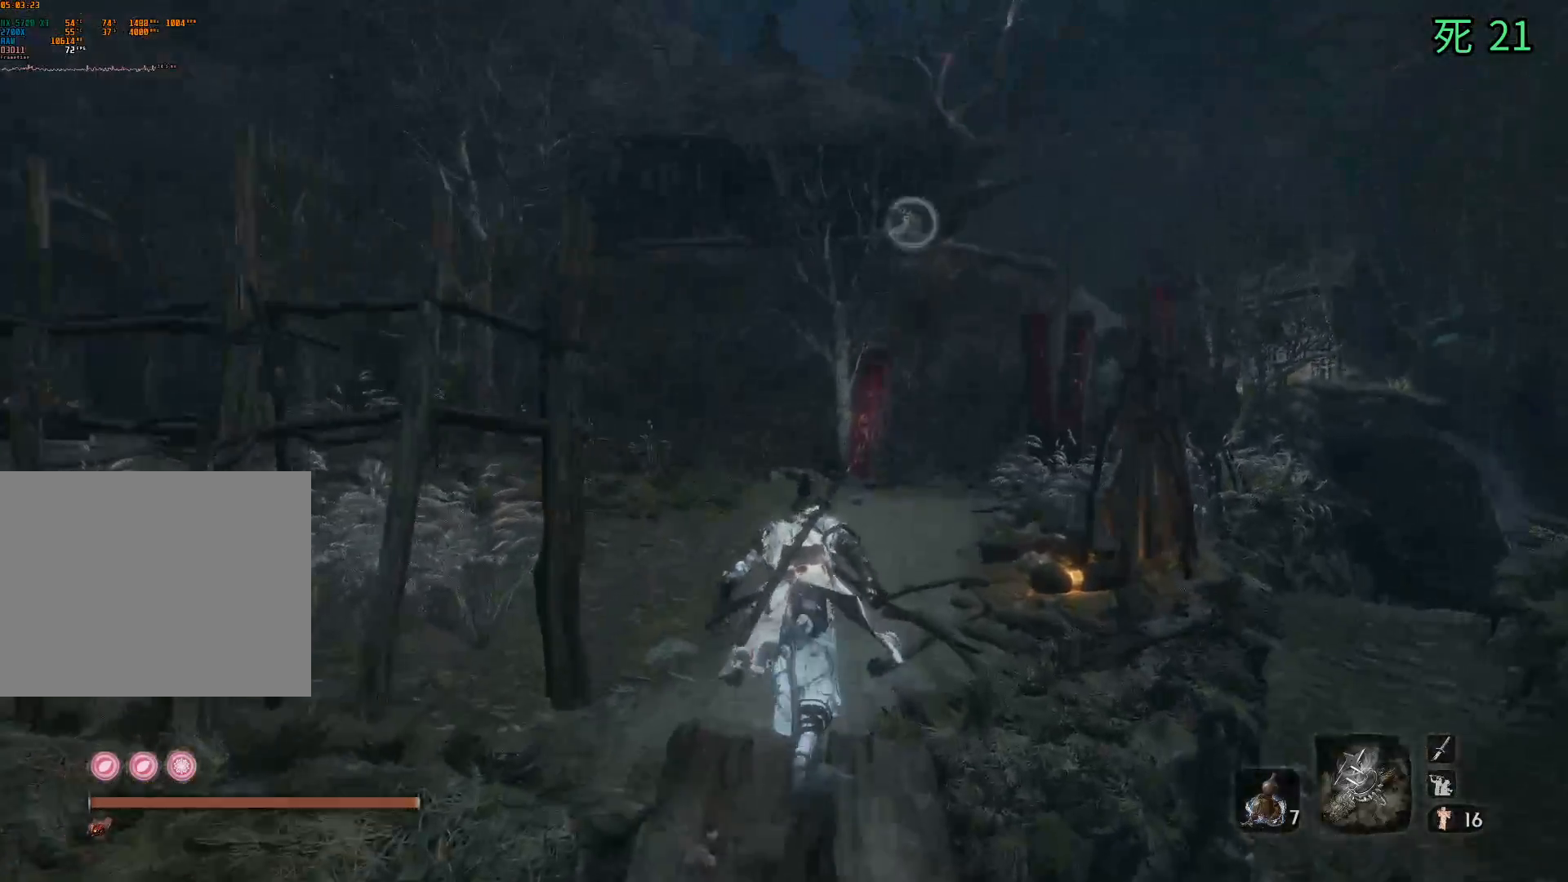
{"buttons": [], "left_stick": "up", "events": []}
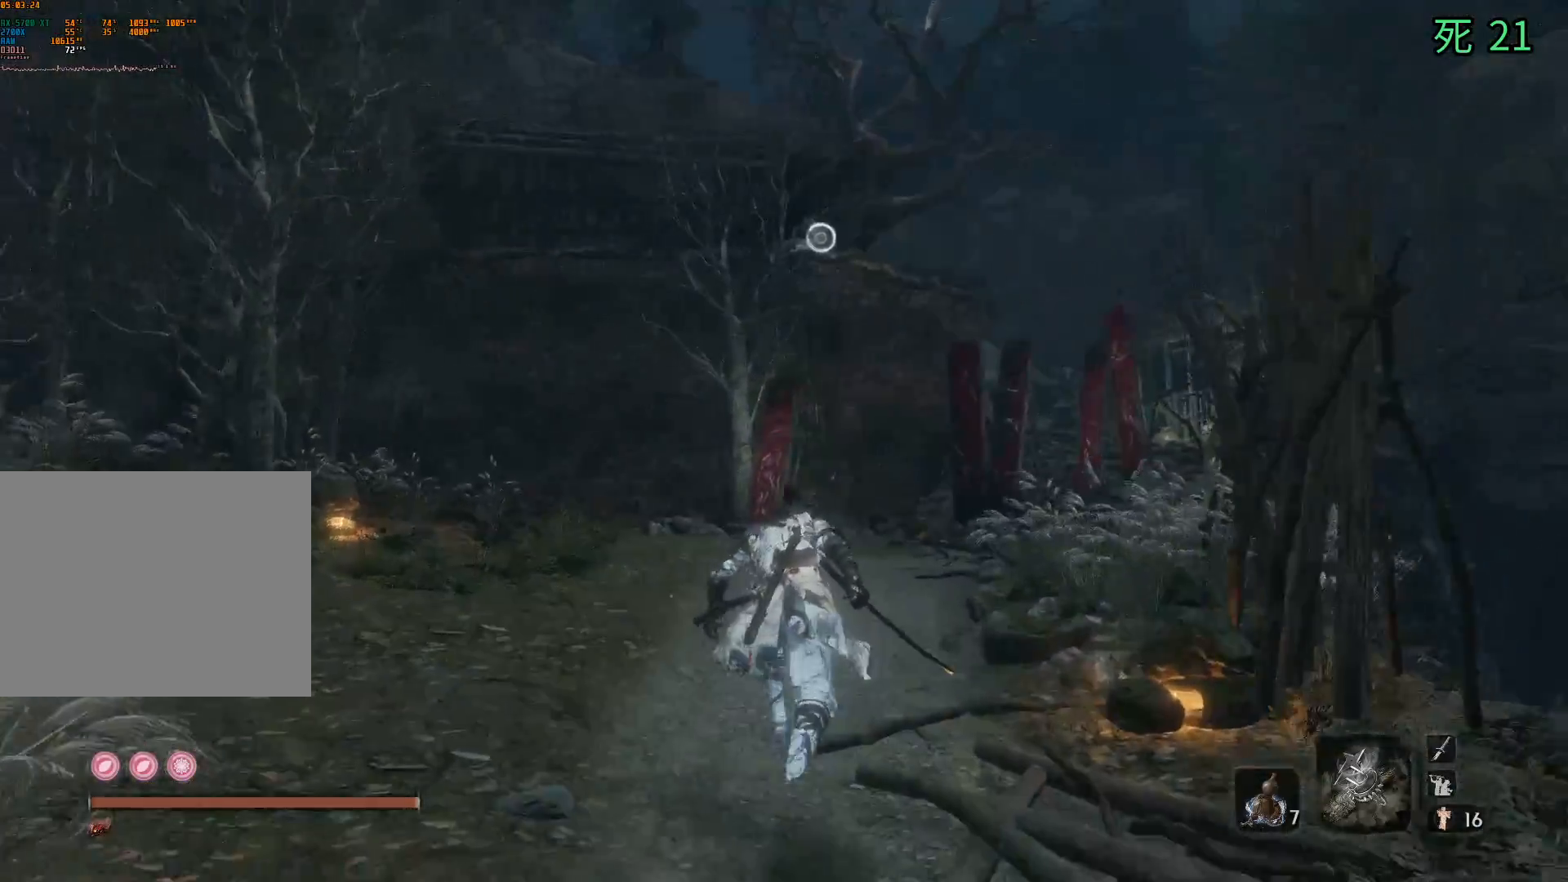
{"buttons": [], "left_stick": "up", "events": []}
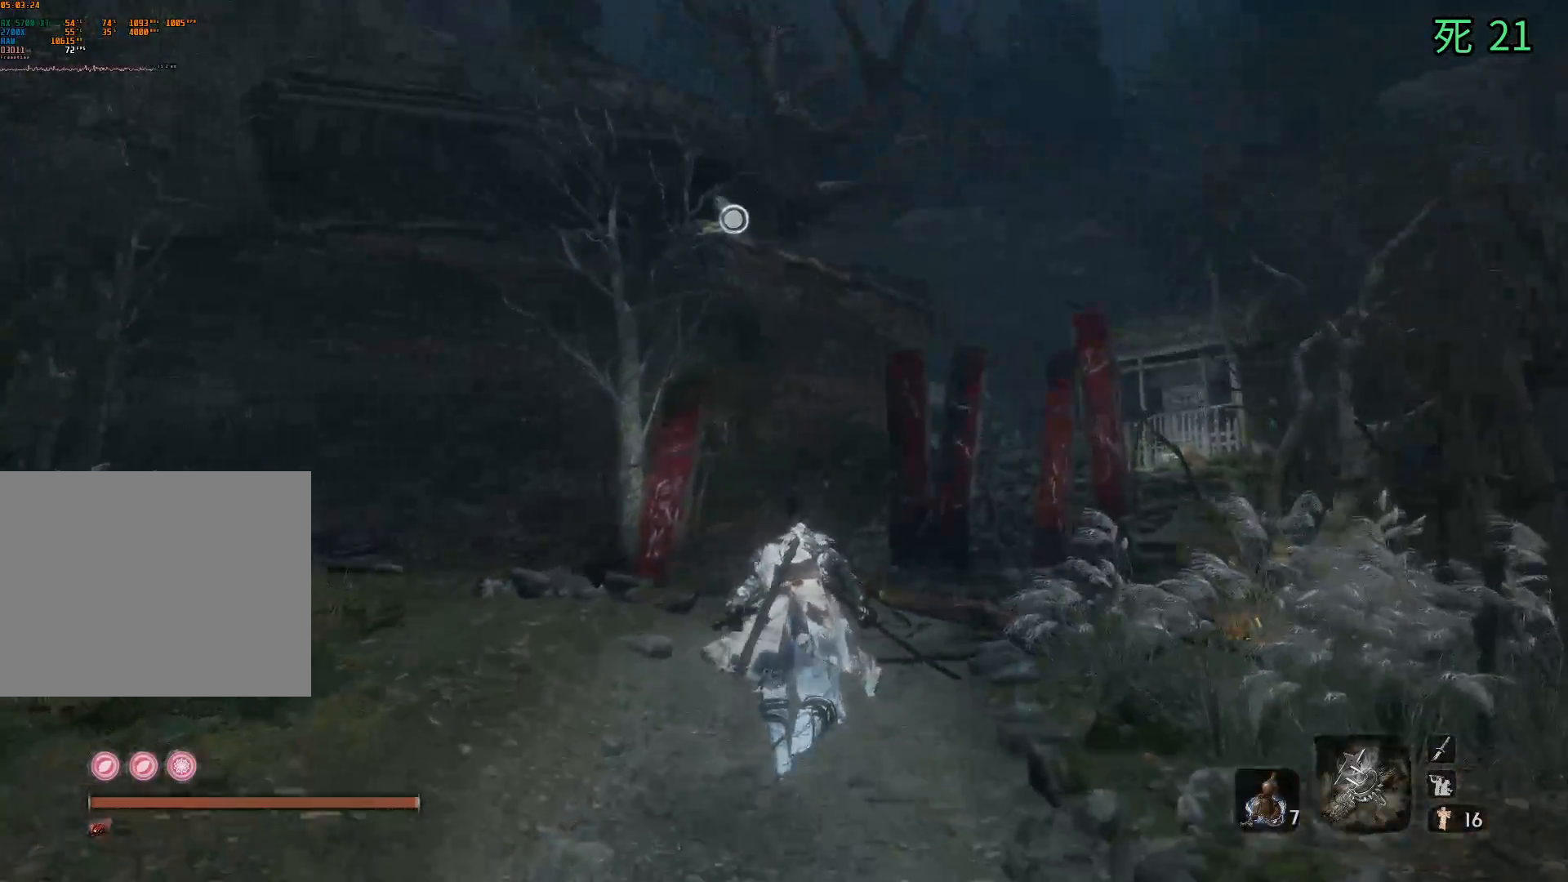
{"buttons": [], "left_stick": "up", "events": []}
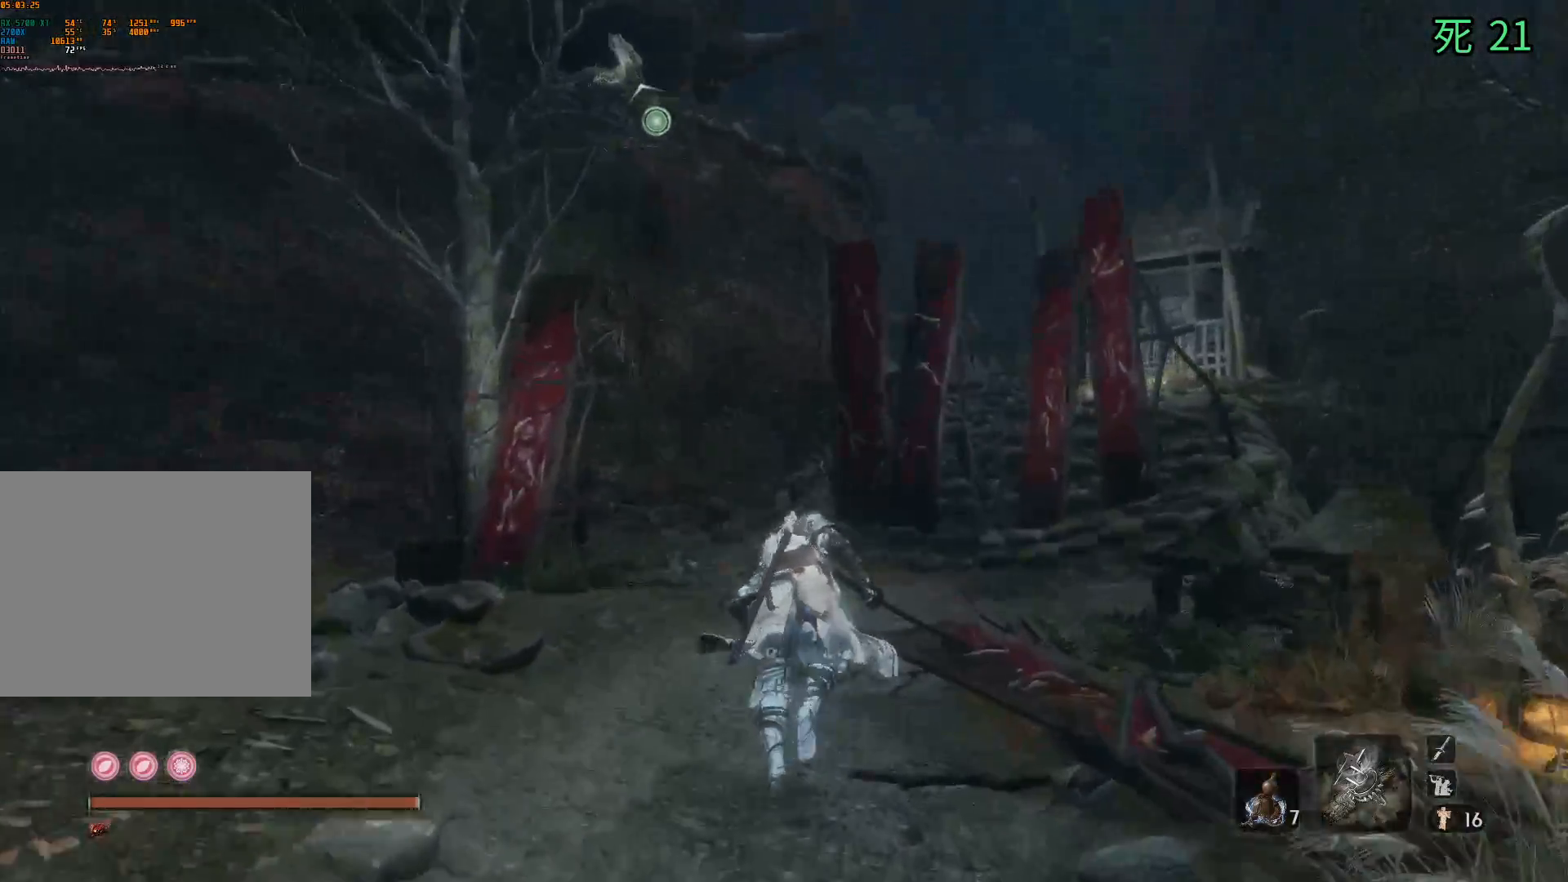
{"buttons": [], "left_stick": "up", "events": []}
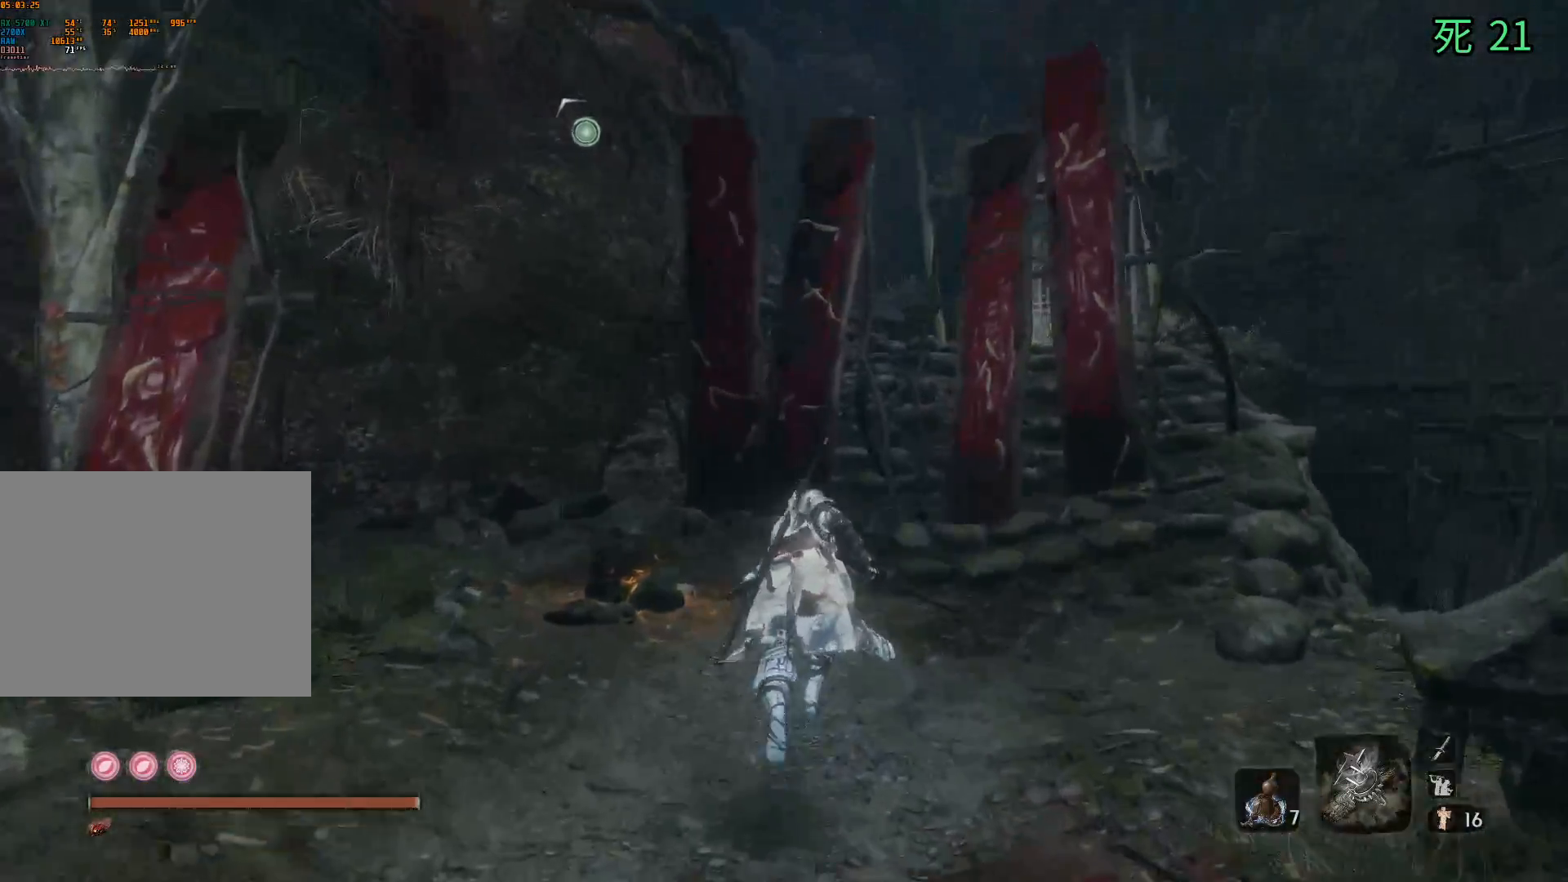
{"buttons": [], "left_stick": "up", "events": []}
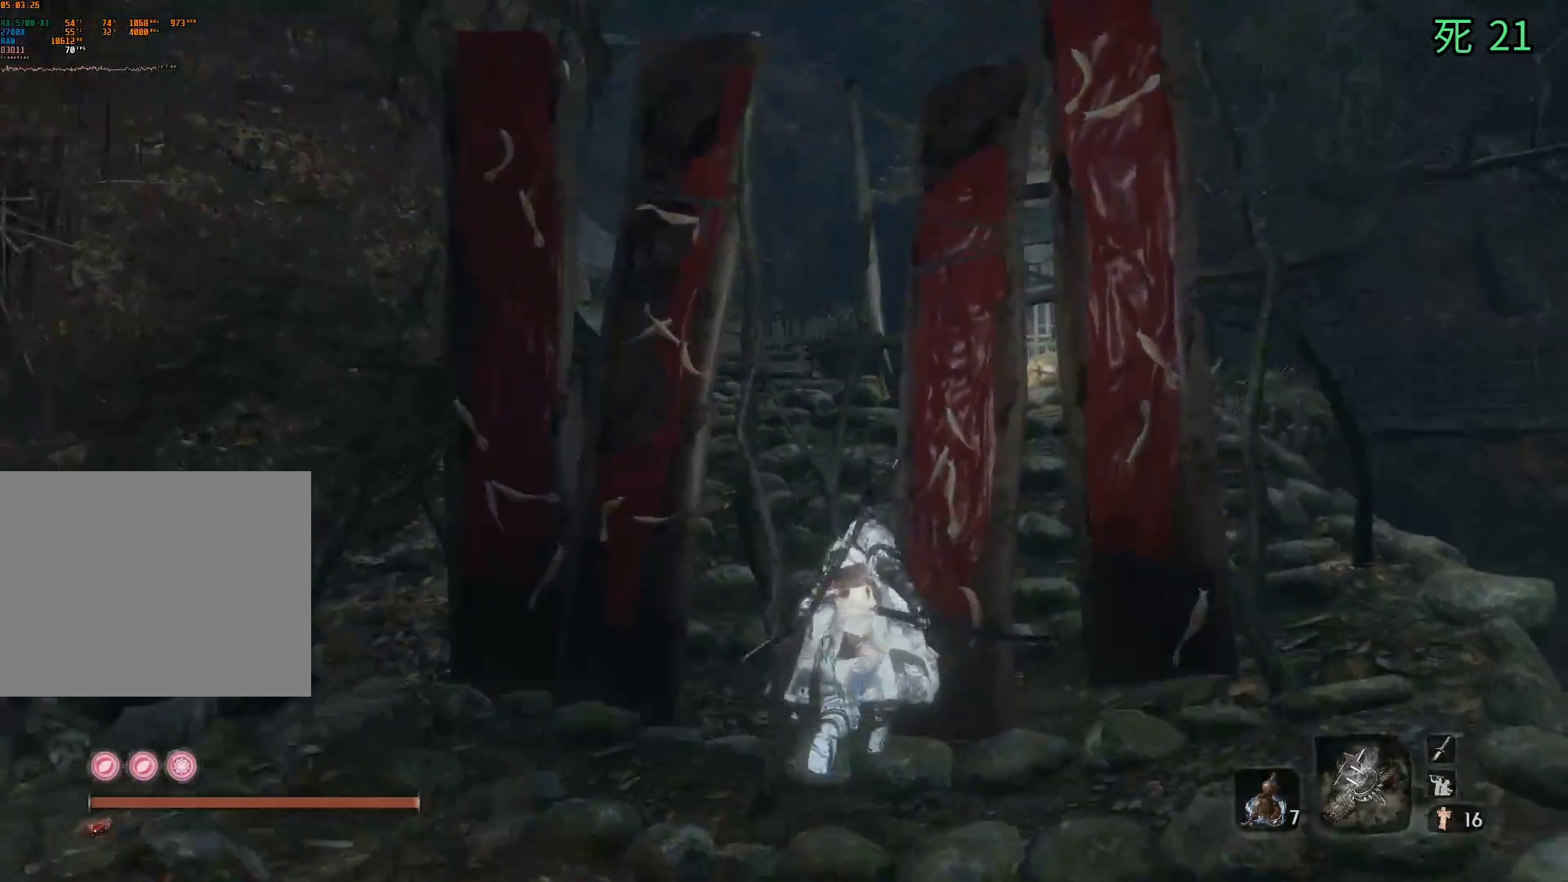
{"buttons": [], "left_stick": "up-left", "events": [[367, "left_stick", "up-left"]]}
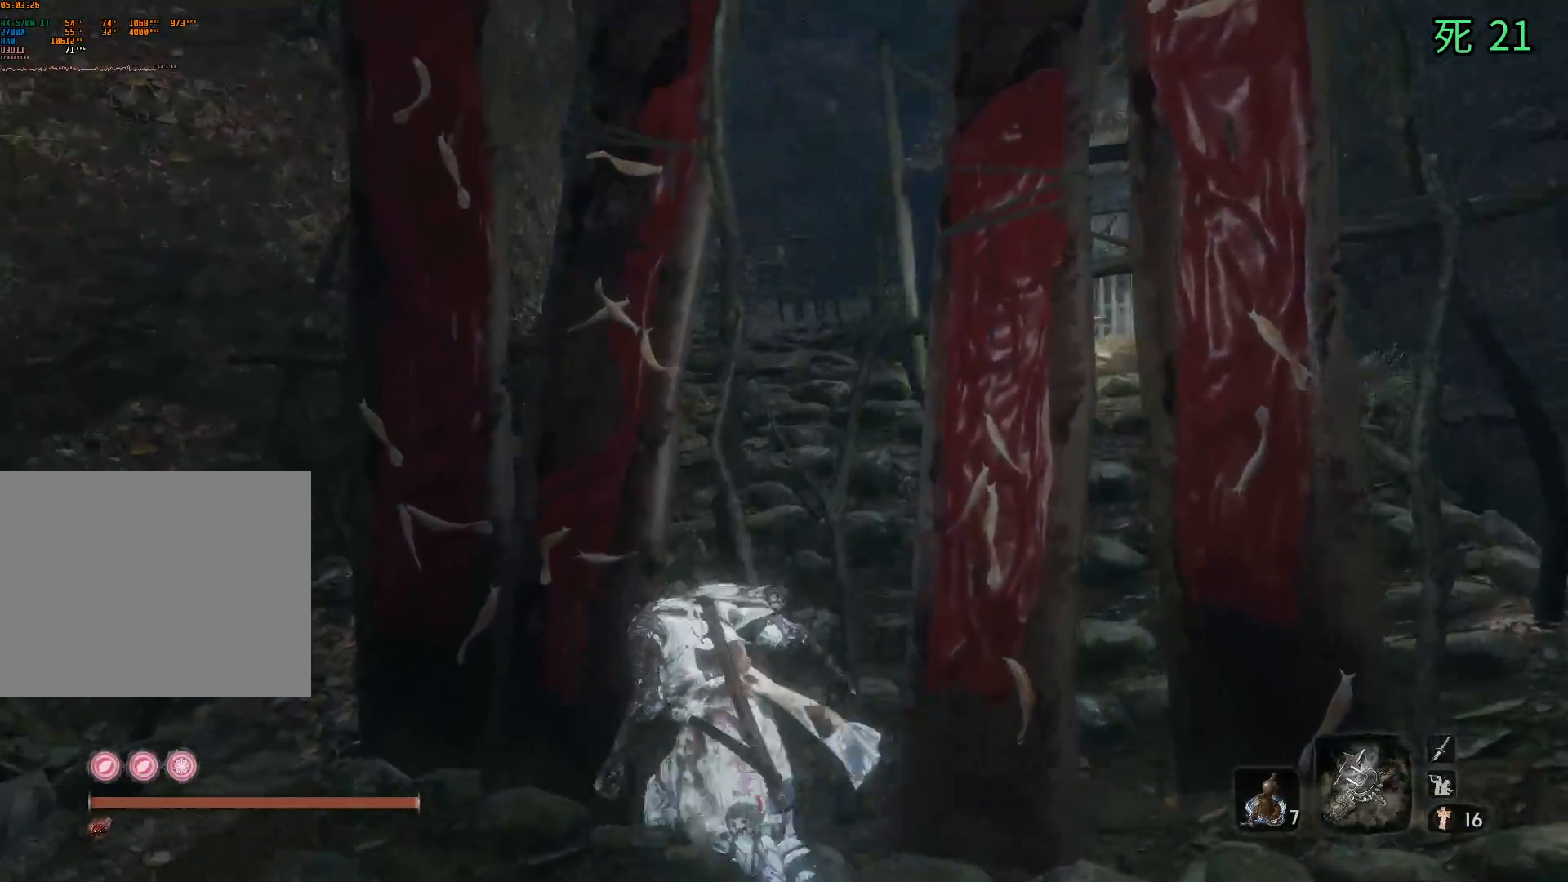
{"buttons": [], "left_stick": "up", "events": [[317, "left_stick", "up"]]}
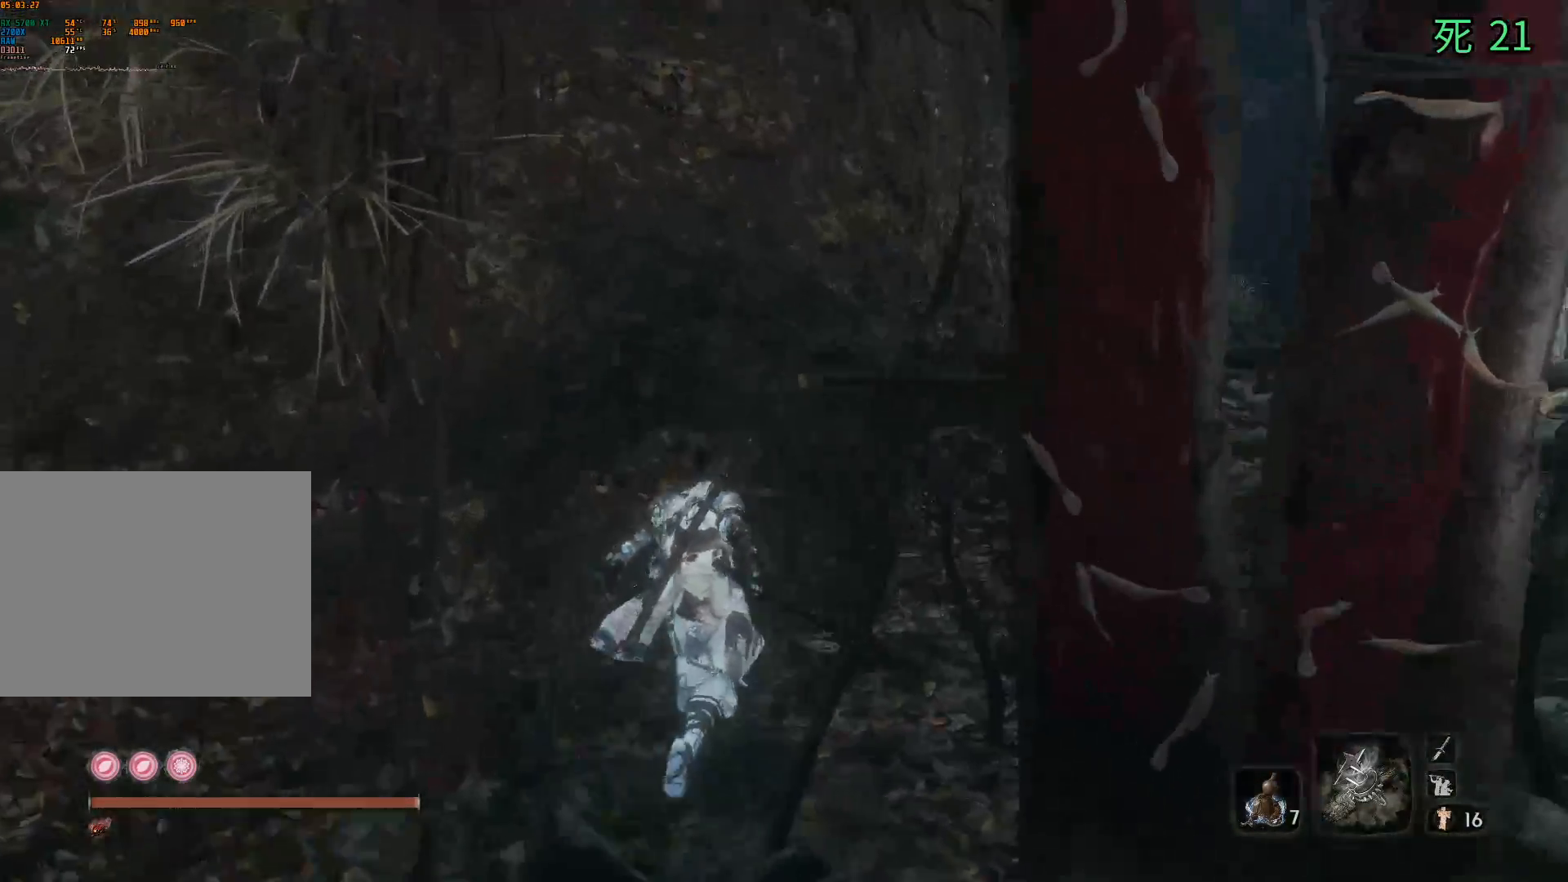
{"buttons": [], "left_stick": "center", "events": [[233, "left_stick", "center"]]}
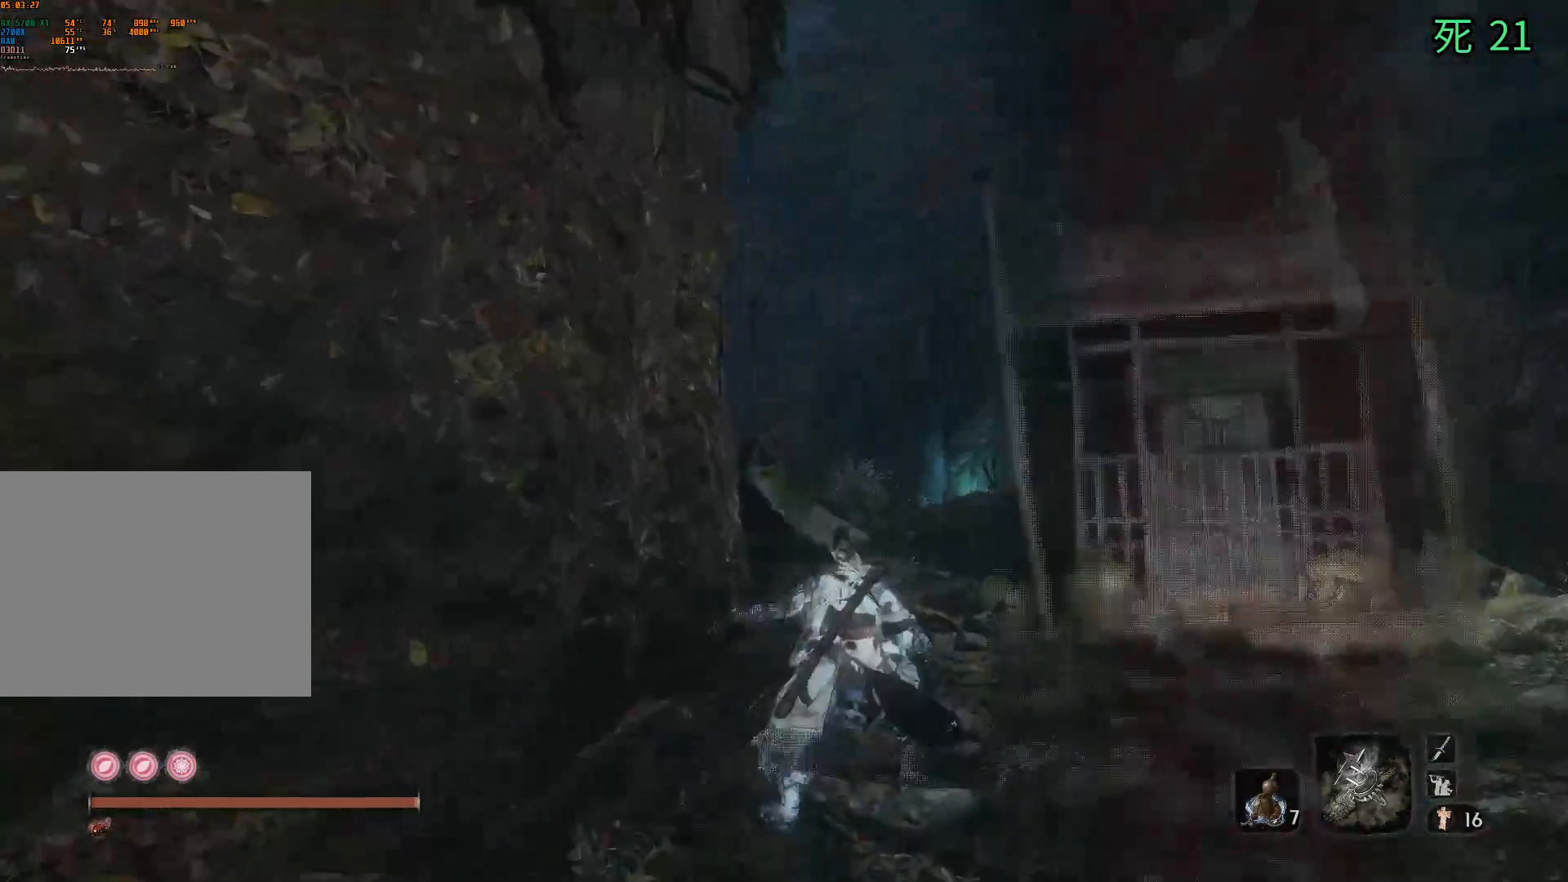
{"buttons": [], "left_stick": "center", "events": []}
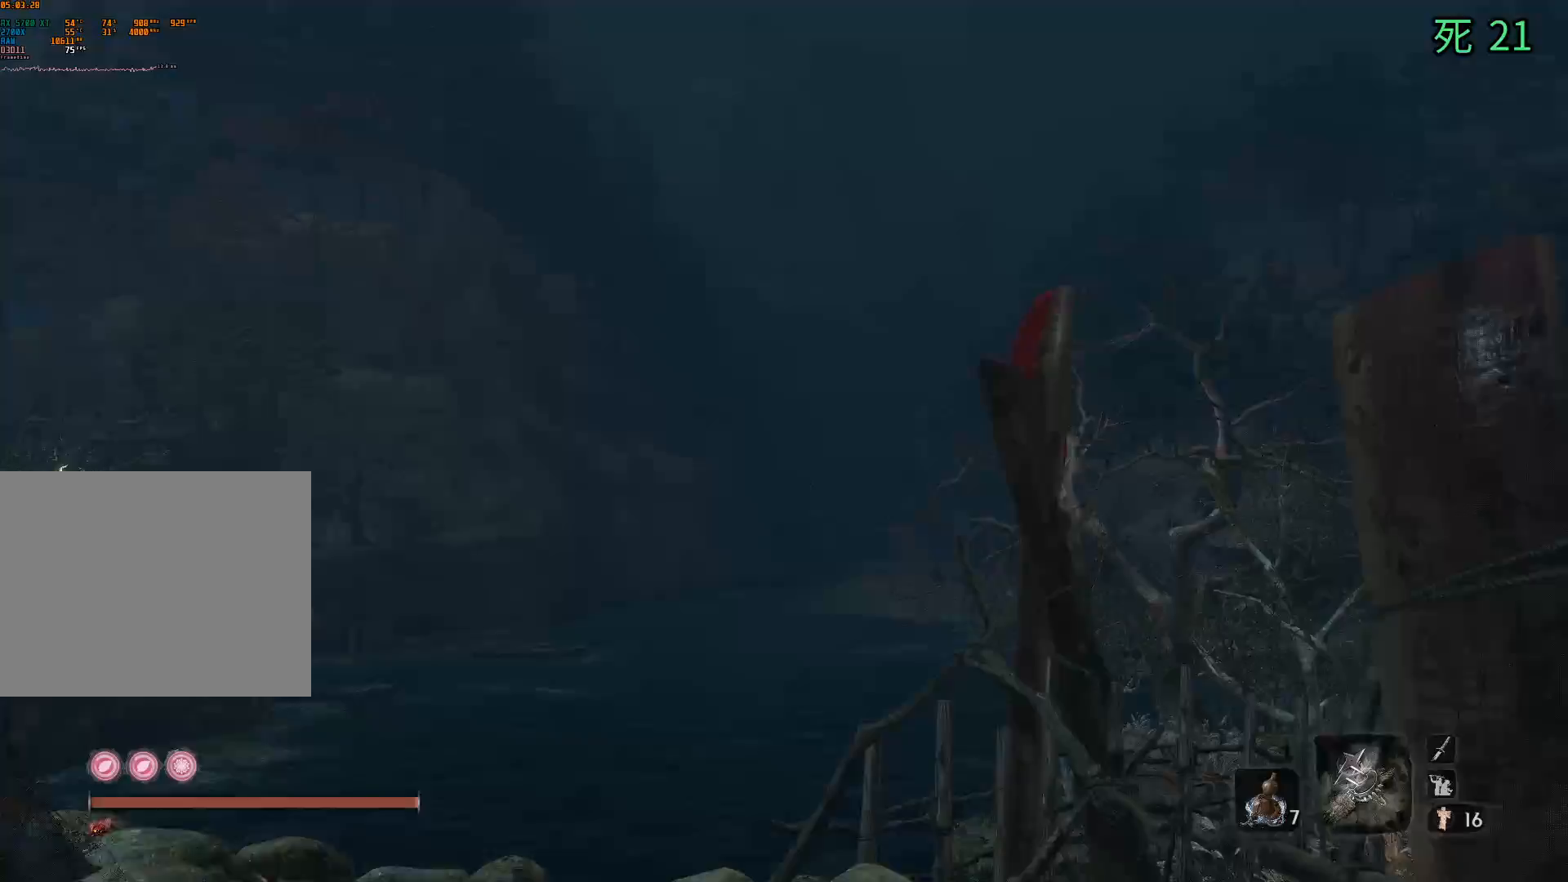
{"buttons": [], "left_stick": "up-left", "events": [[283, "left_stick", "left"], [500, "left_stick", "up-left"]]}
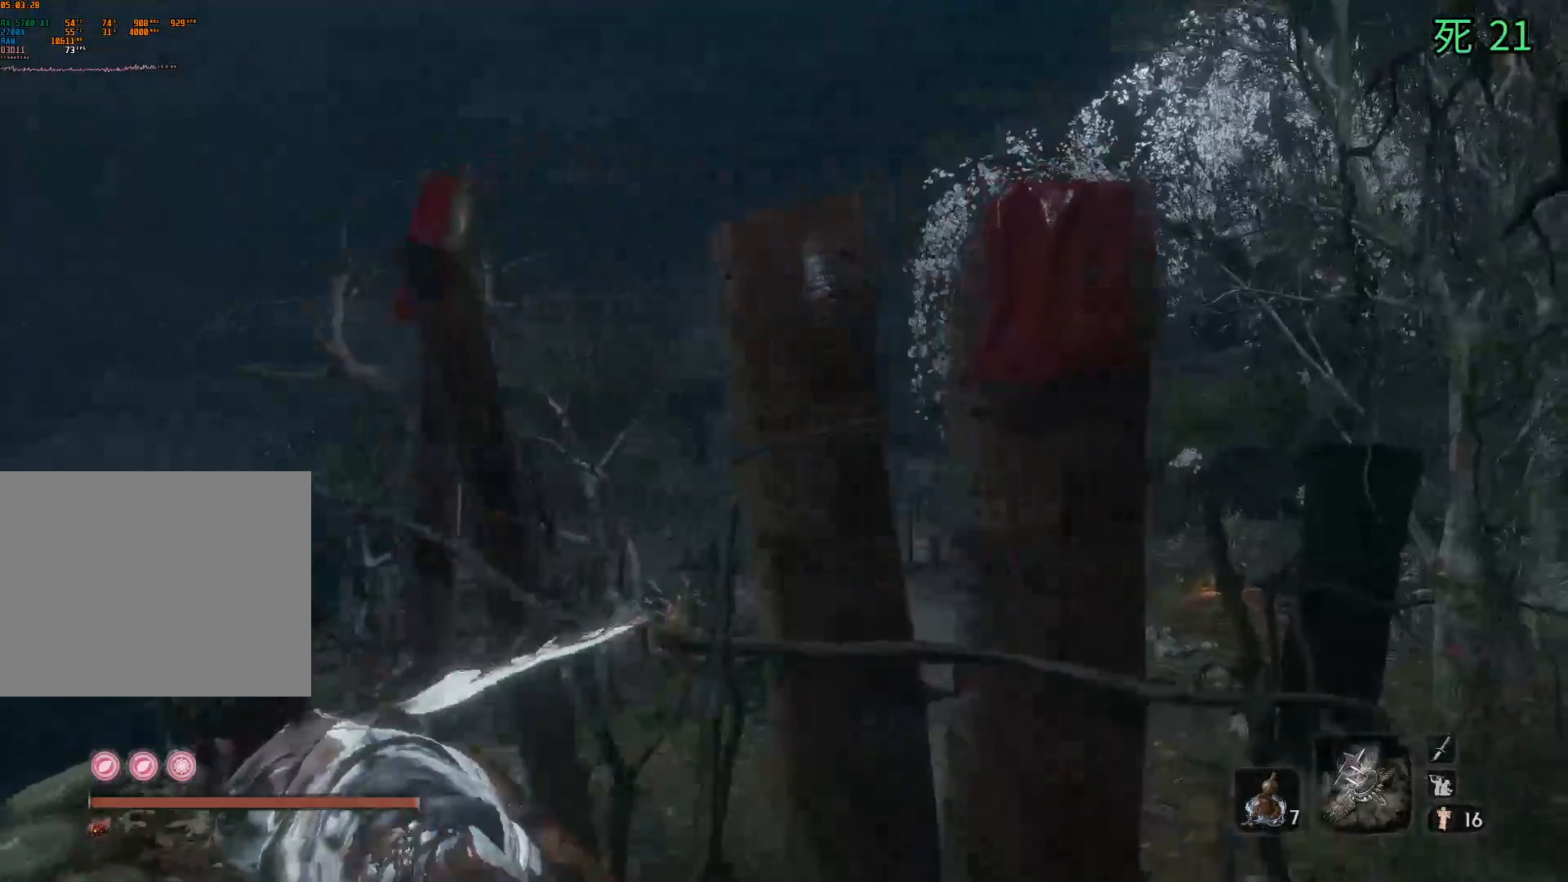
{"buttons": [], "left_stick": "center", "events": [[217, "left_stick", "center"]]}
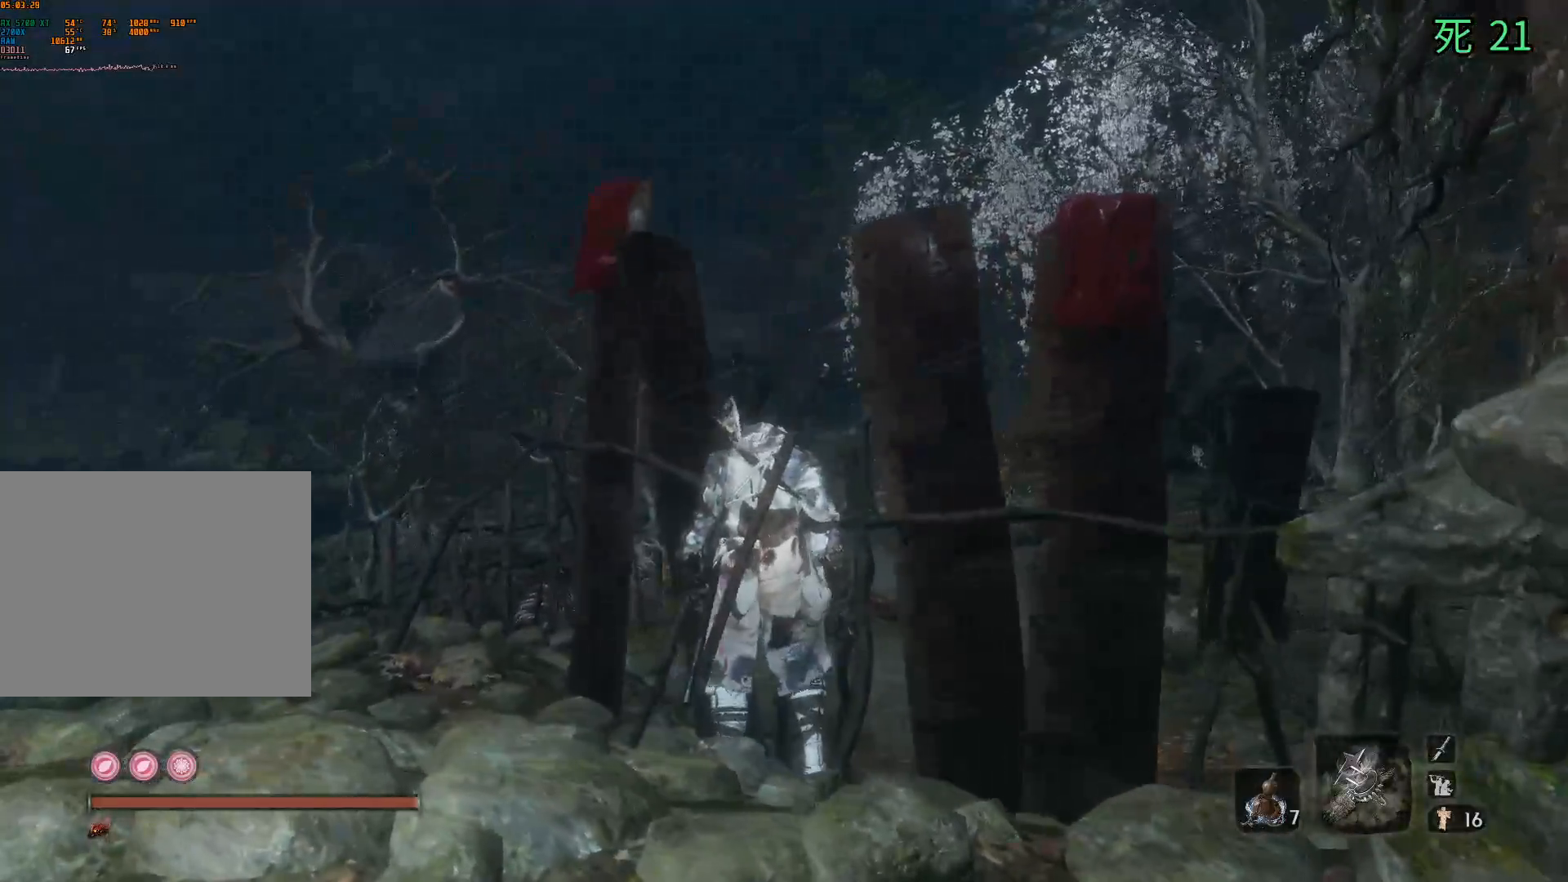
{"buttons": [], "left_stick": "up-left", "events": [[183, "left_stick", "up-left"]]}
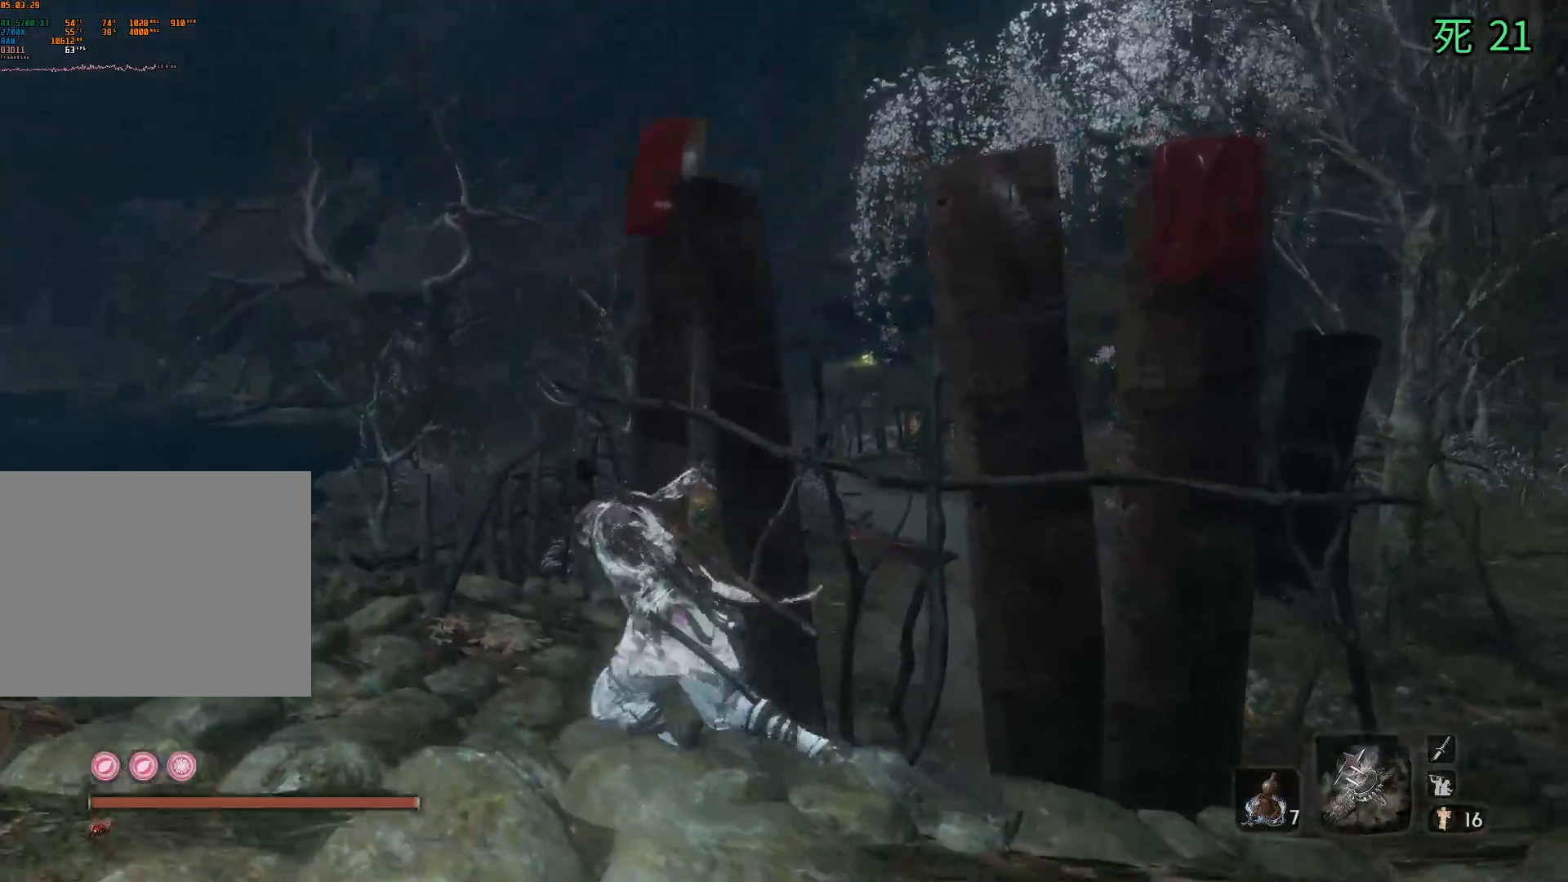
{"buttons": [], "left_stick": "up", "events": [[383, "left_stick", "up"]]}